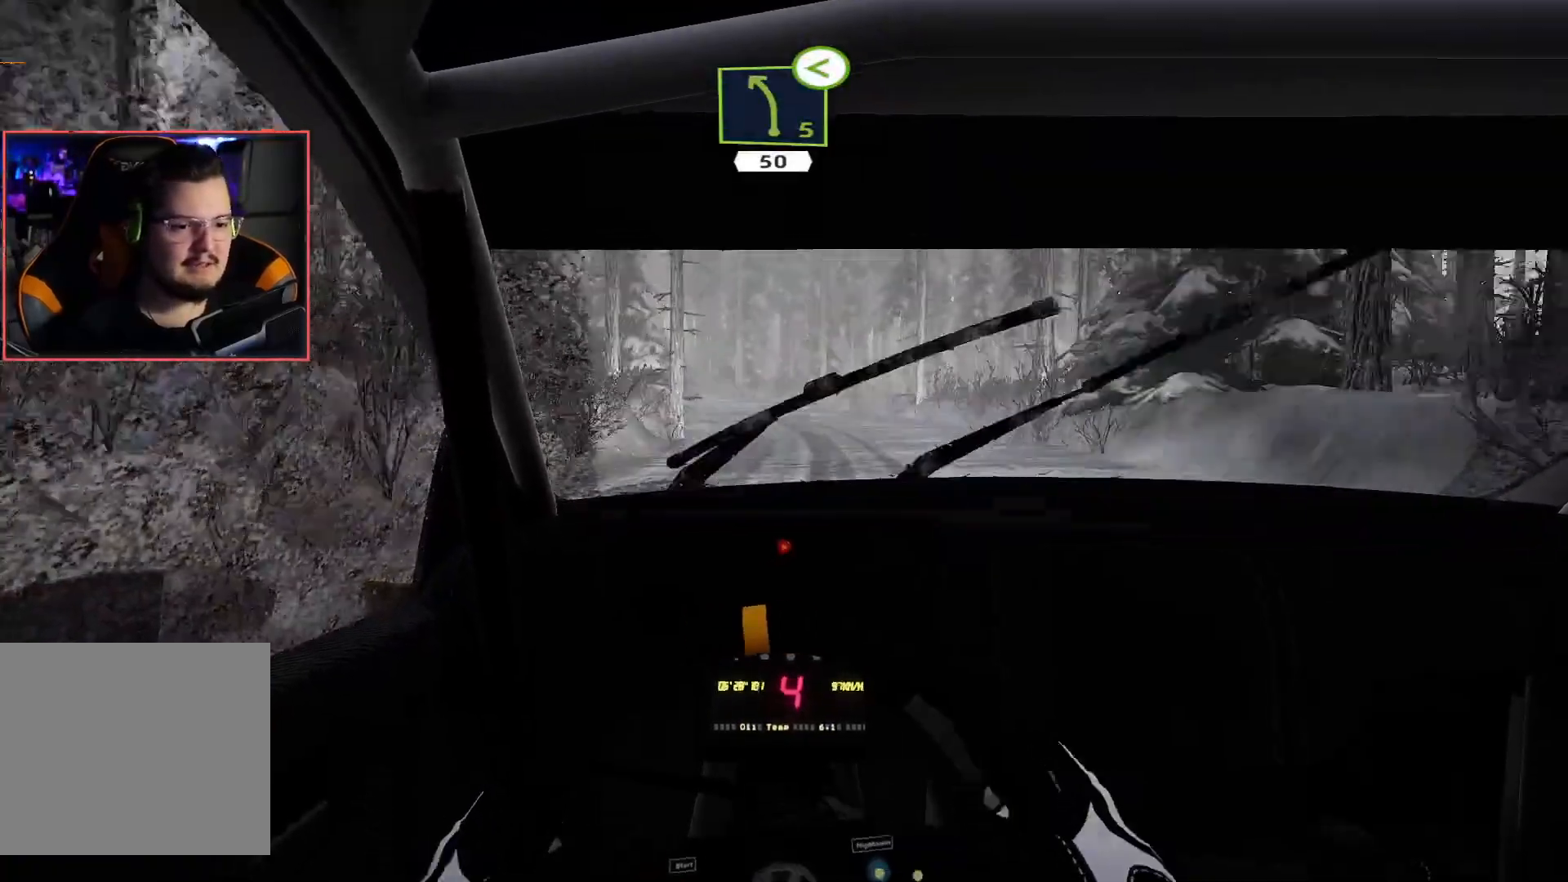
Gameplay with a controller (Xbox layout); each line is a JSON object with the inputs held at the frame after it. "events" lists button and stick changes between this image and that frame as [ms after this image, input, new state], when the widget could be followed in between.
{"buttons": ["R2"], "left_stick": "center", "right_stick": "center", "events": [[167, "left_stick", "center"], [350, "L2", "up"], [367, "R2", "down"]]}
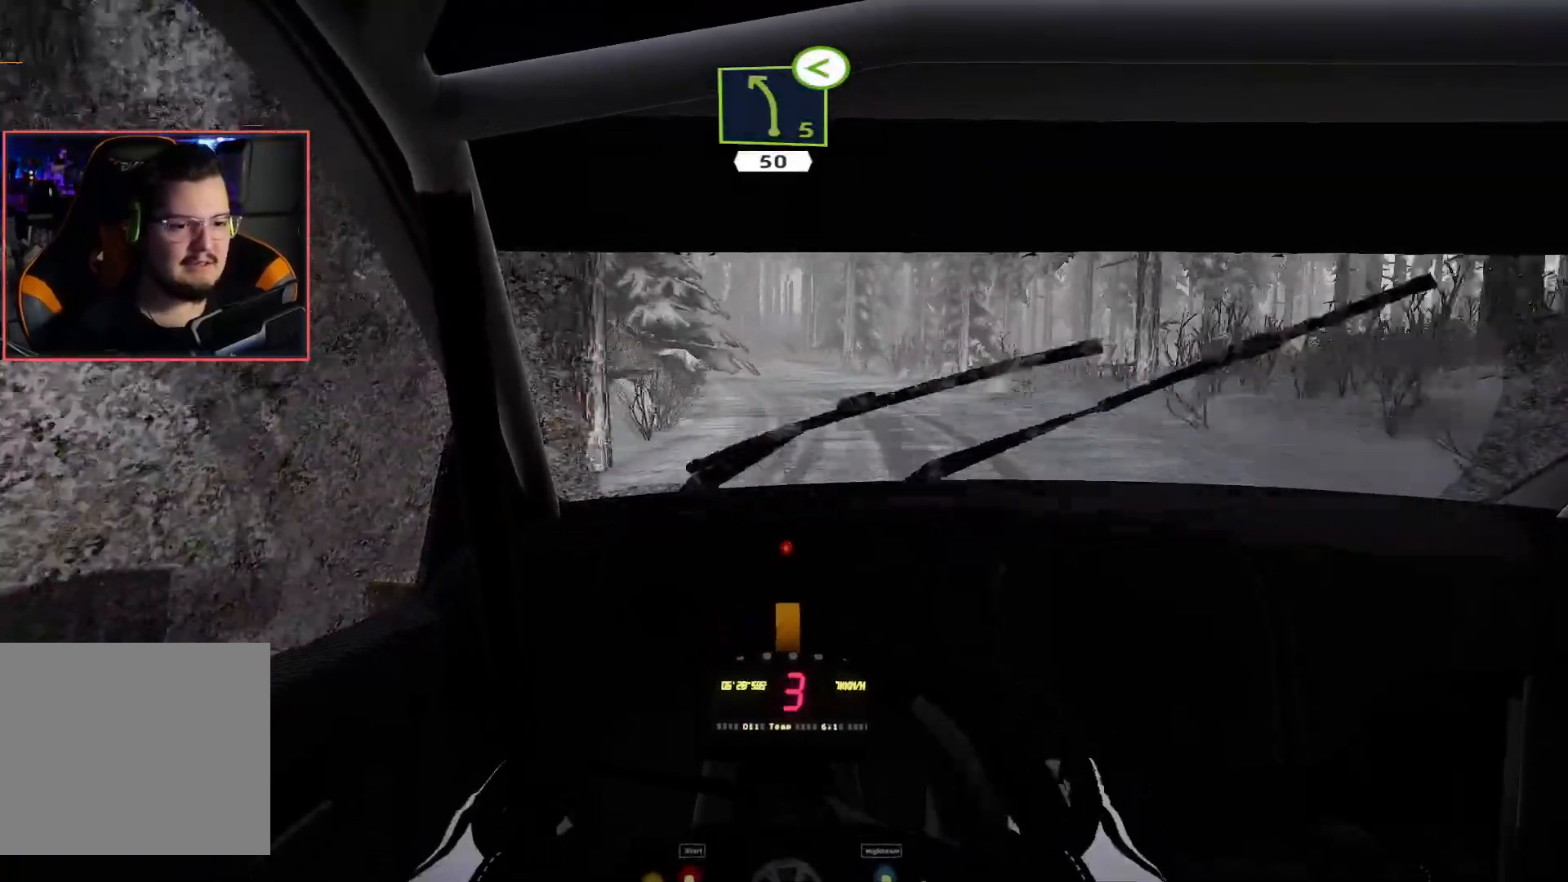
{"buttons": ["R2"], "left_stick": "center", "right_stick": "center", "events": []}
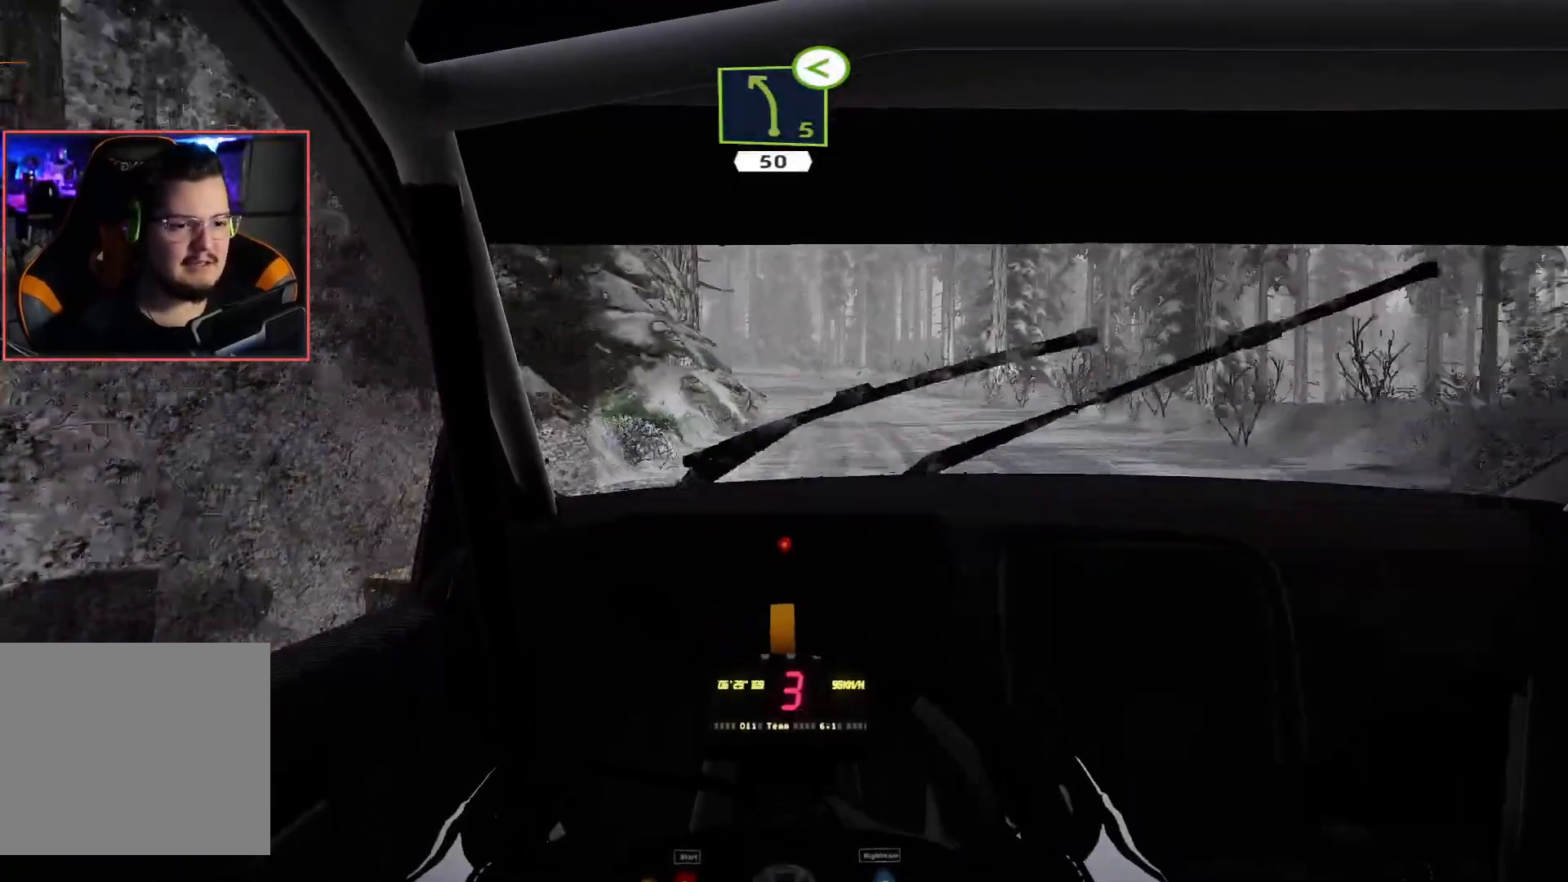
{"buttons": ["R2"], "left_stick": "center", "right_stick": "center", "events": []}
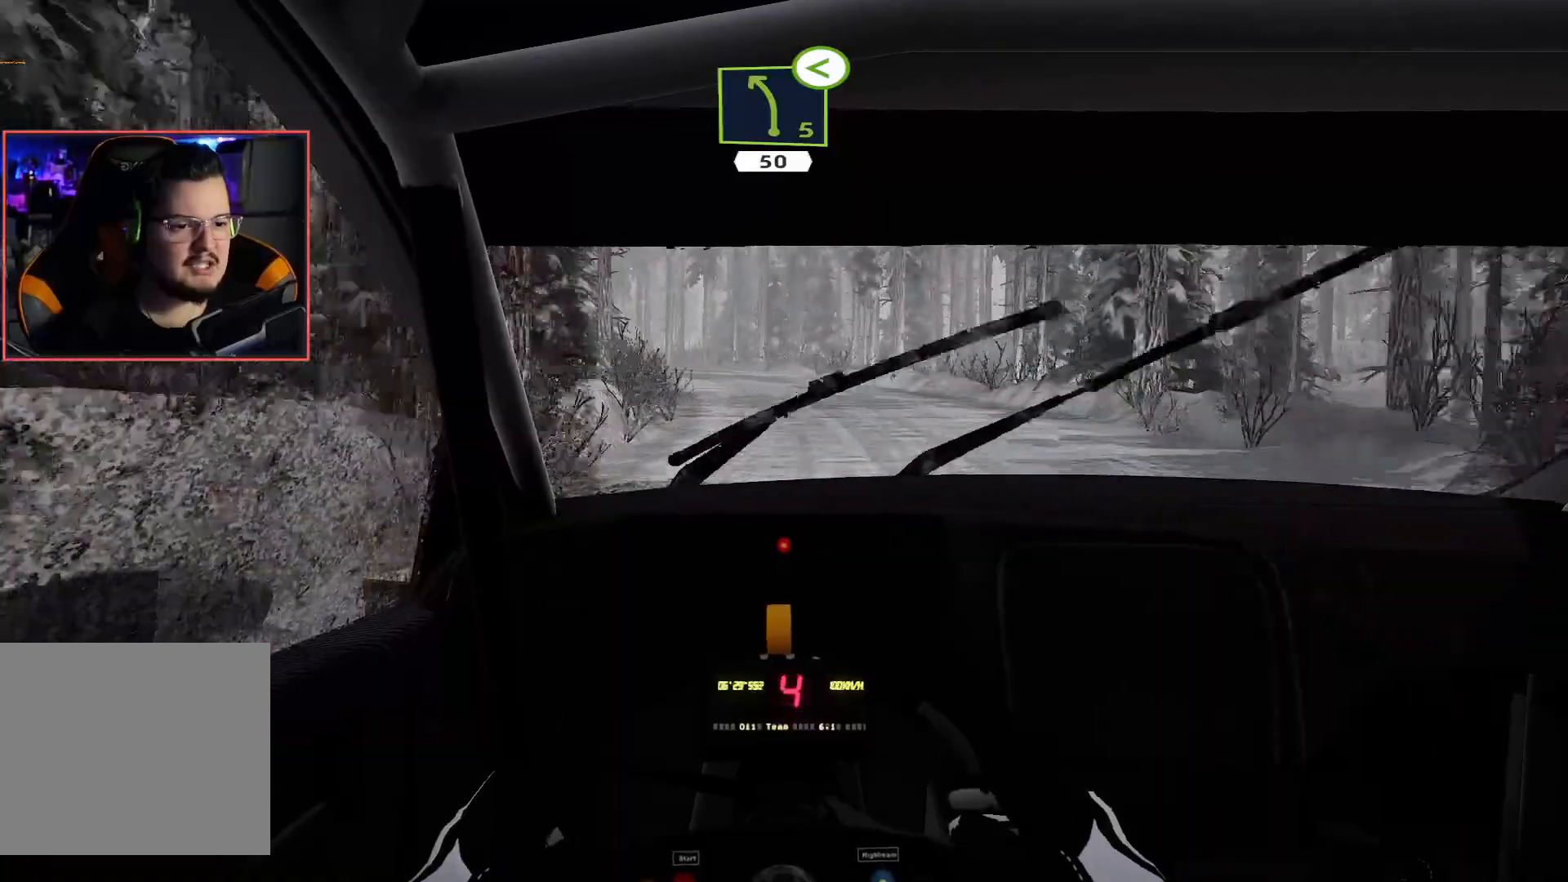
{"buttons": [], "left_stick": "left", "right_stick": "center", "events": [[100, "left_stick", "left"], [300, "L2", "down"], [300, "R2", "up"], [483, "L2", "up"]]}
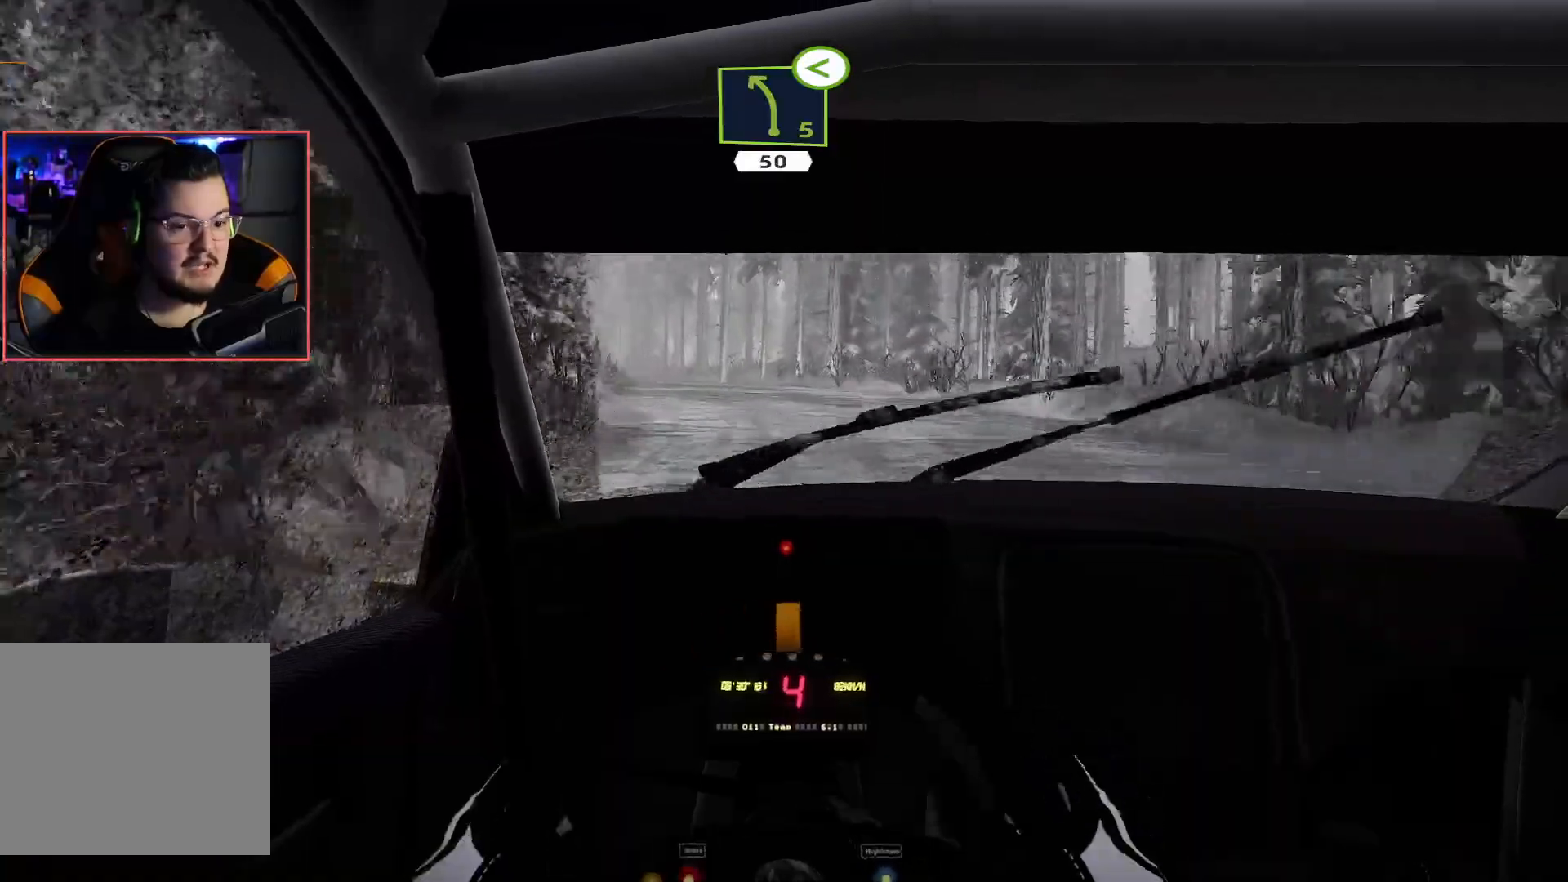
{"buttons": ["R2"], "left_stick": "center", "right_stick": "center", "events": [[17, "left_stick", "down-left"], [183, "R2", "down"], [250, "left_stick", "center"]]}
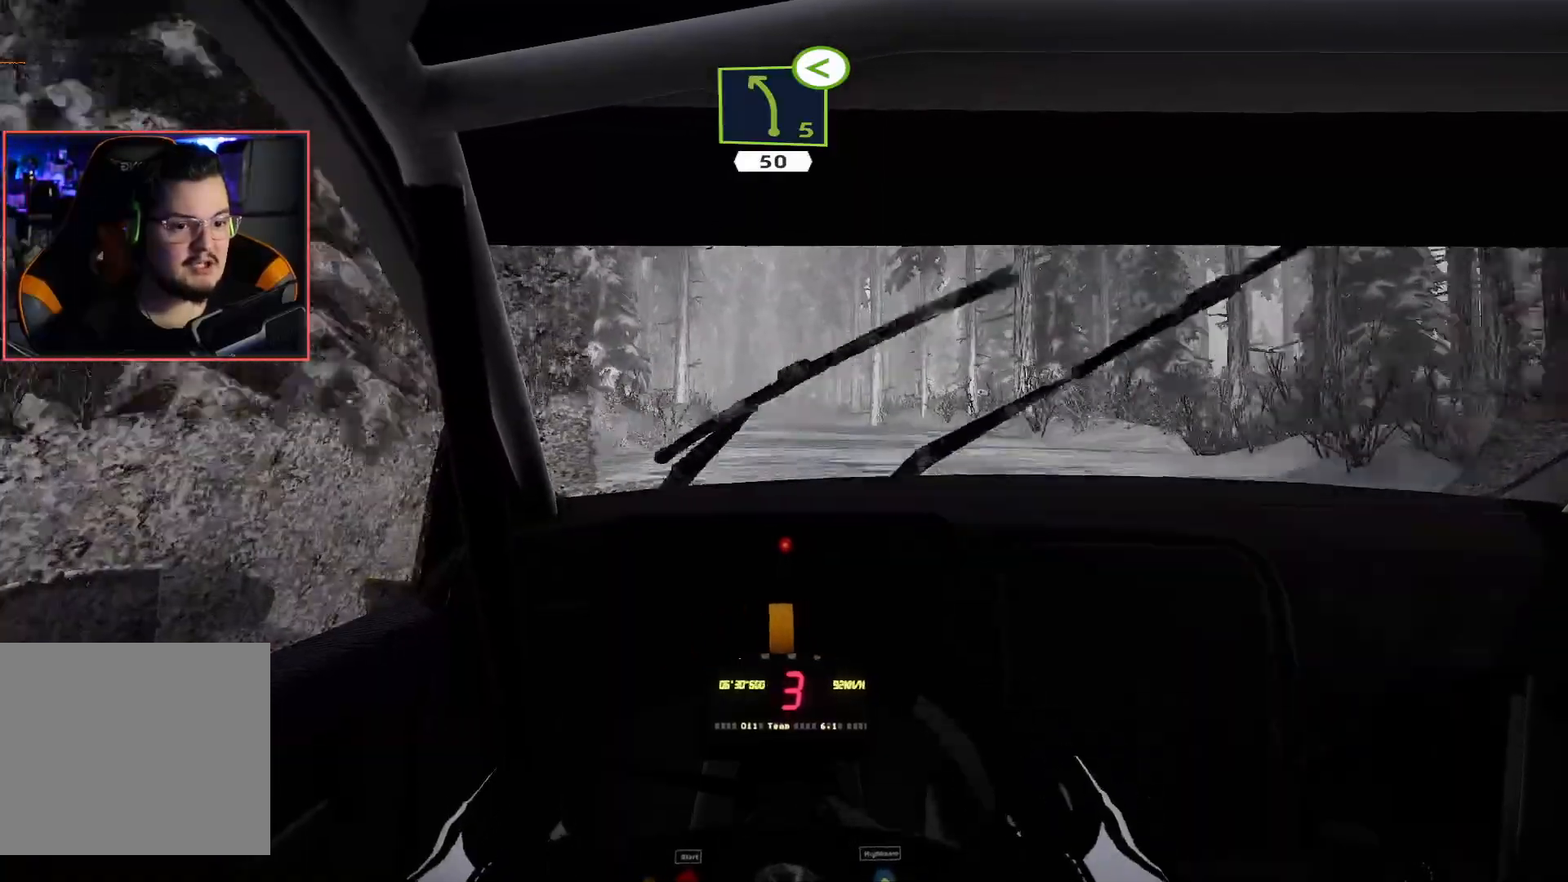
{"buttons": ["R2"], "left_stick": "center", "right_stick": "center", "events": []}
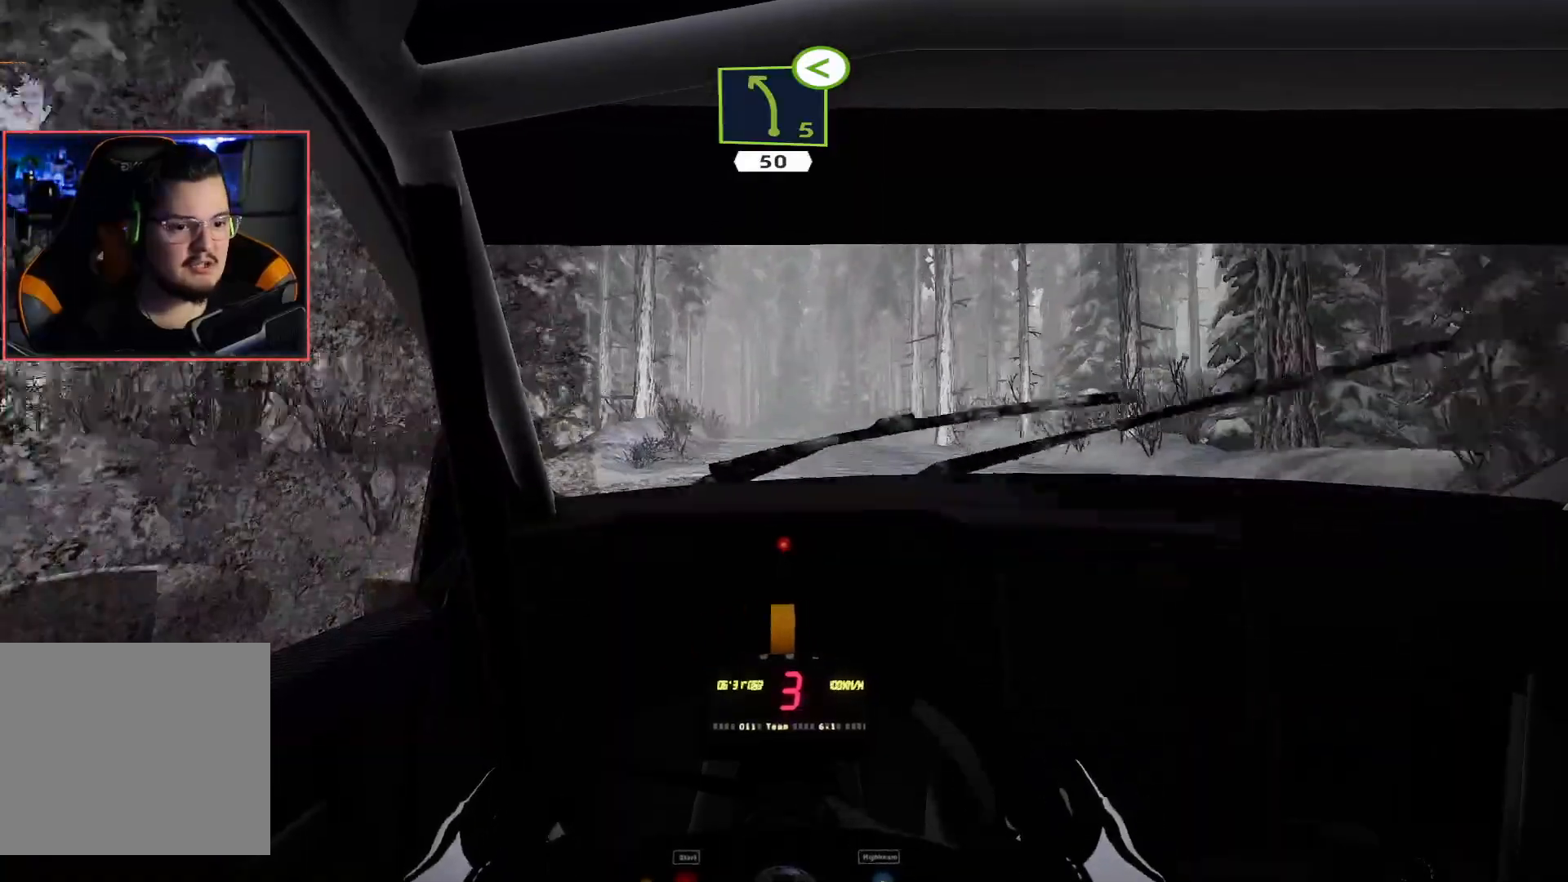
{"buttons": ["R2"], "left_stick": "center", "right_stick": "center", "events": [[183, "left_stick", "left"], [400, "left_stick", "center"]]}
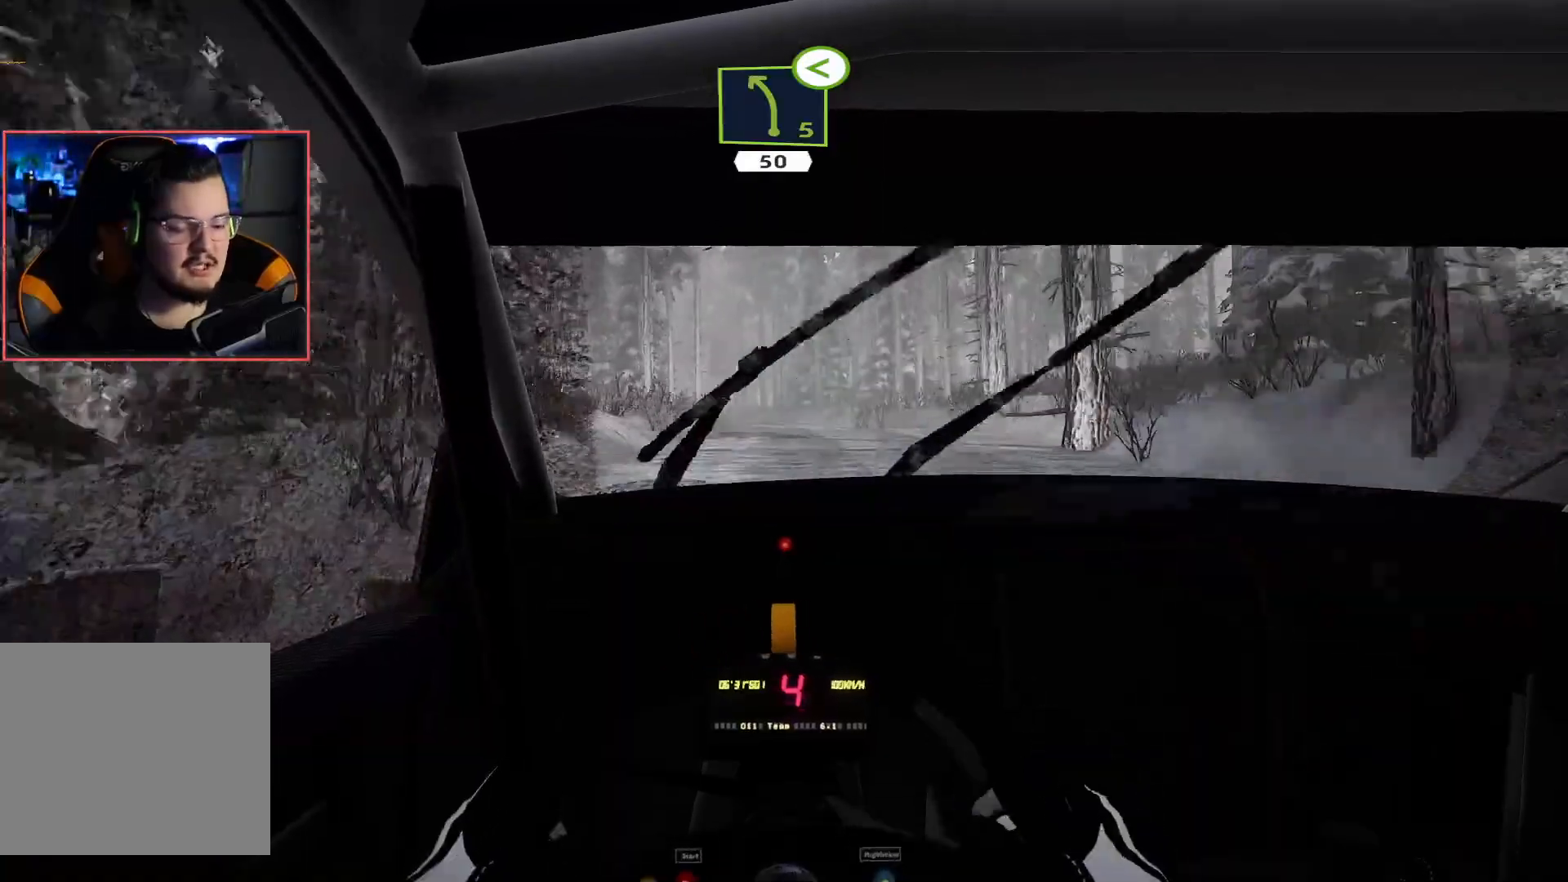
{"buttons": ["R2"], "left_stick": "center", "right_stick": "center", "events": []}
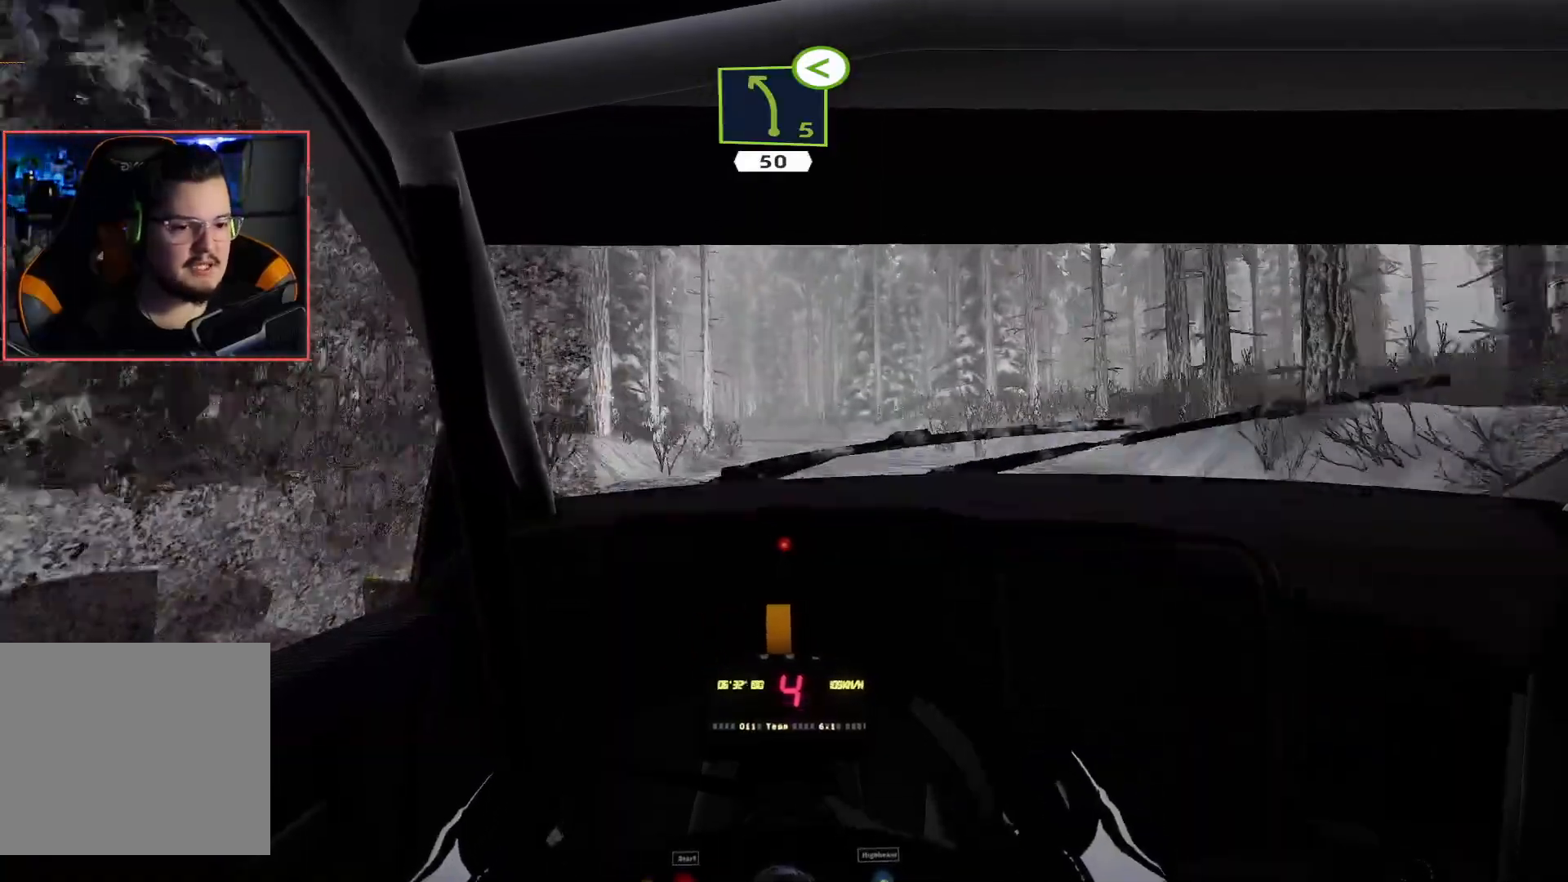
{"buttons": ["R2"], "left_stick": "left", "right_stick": "center", "events": [[333, "left_stick", "left"]]}
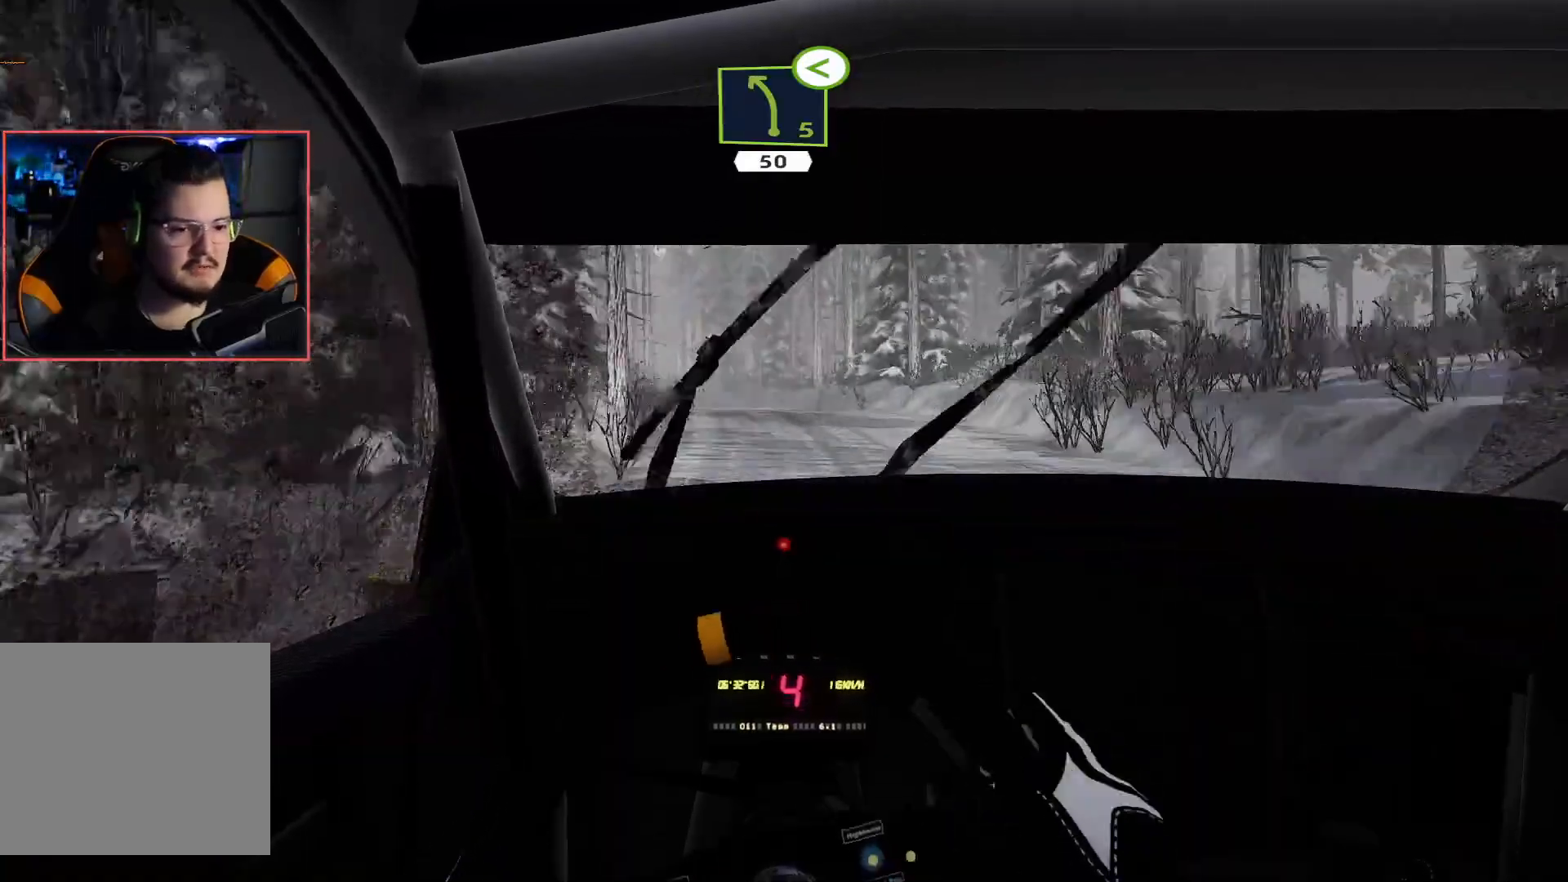
{"buttons": ["R2"], "left_stick": "center", "right_stick": "center", "events": [[33, "left_stick", "center"], [267, "left_stick", "left"], [483, "left_stick", "center"]]}
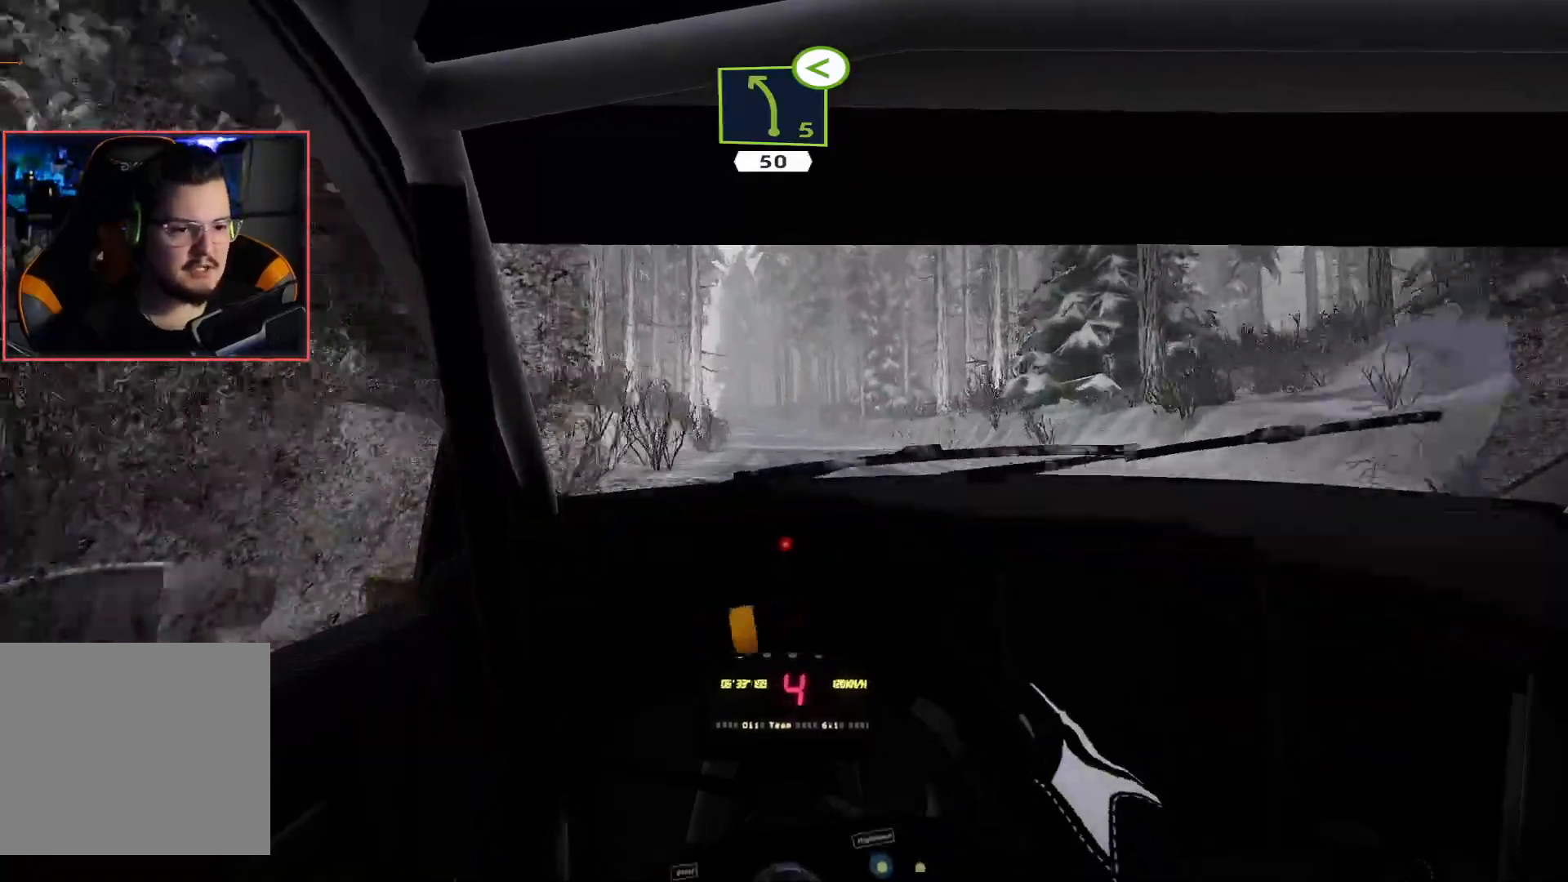
{"buttons": ["R2"], "left_stick": "center", "right_stick": "center", "events": [[217, "R2", "up"], [333, "R2", "down"]]}
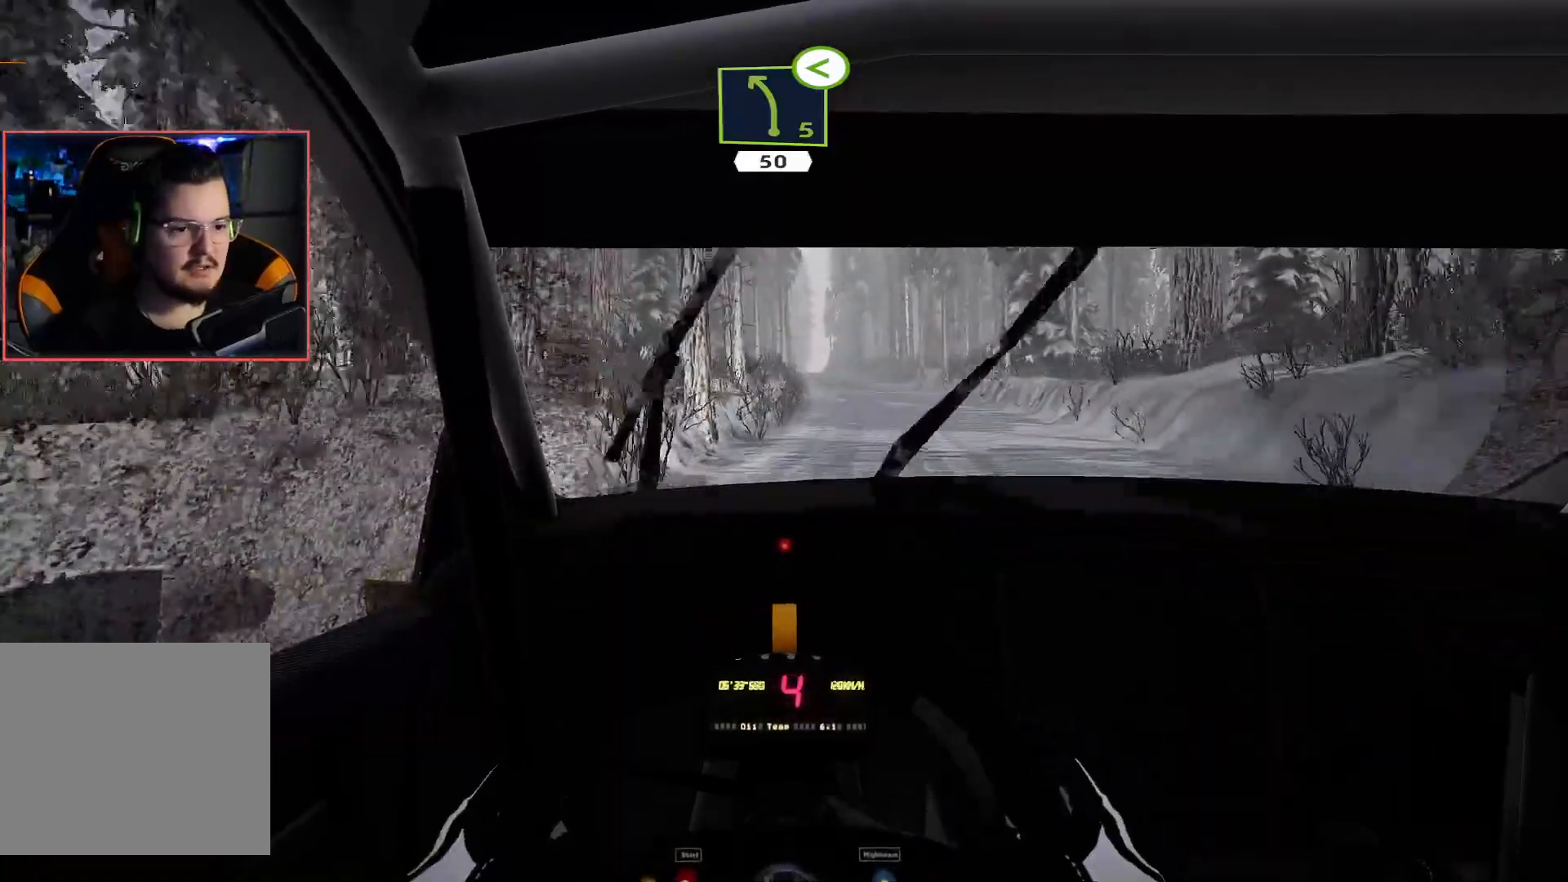
{"buttons": ["R2"], "left_stick": "center", "right_stick": "center", "events": [[33, "left_stick", "right"], [183, "left_stick", "center"]]}
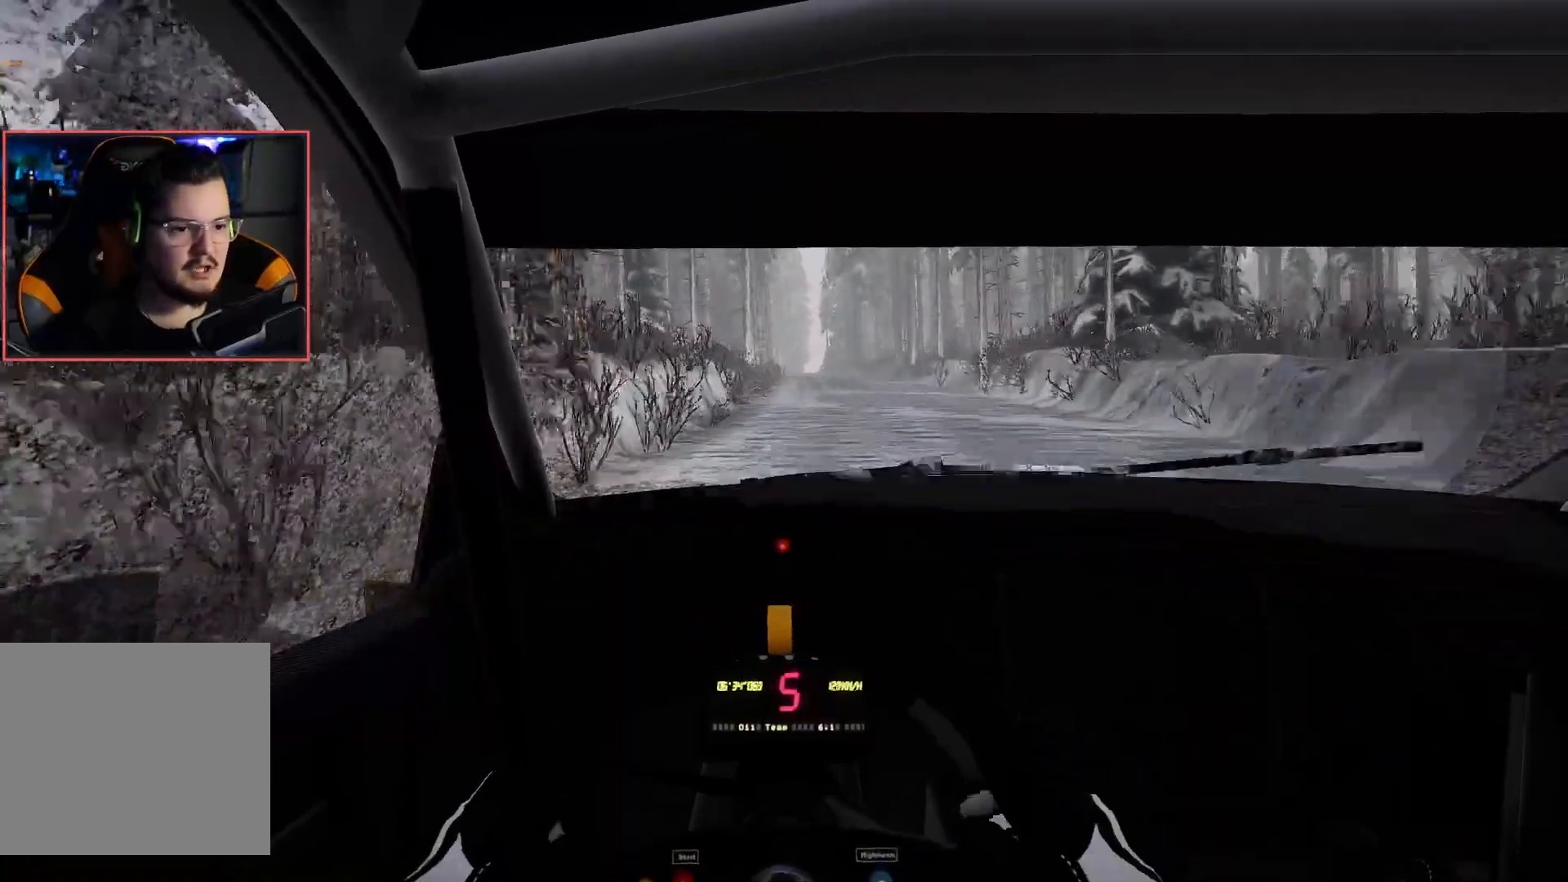
{"buttons": ["R2"], "left_stick": "center", "right_stick": "center", "events": [[333, "left_stick", "down-left"], [433, "left_stick", "center"]]}
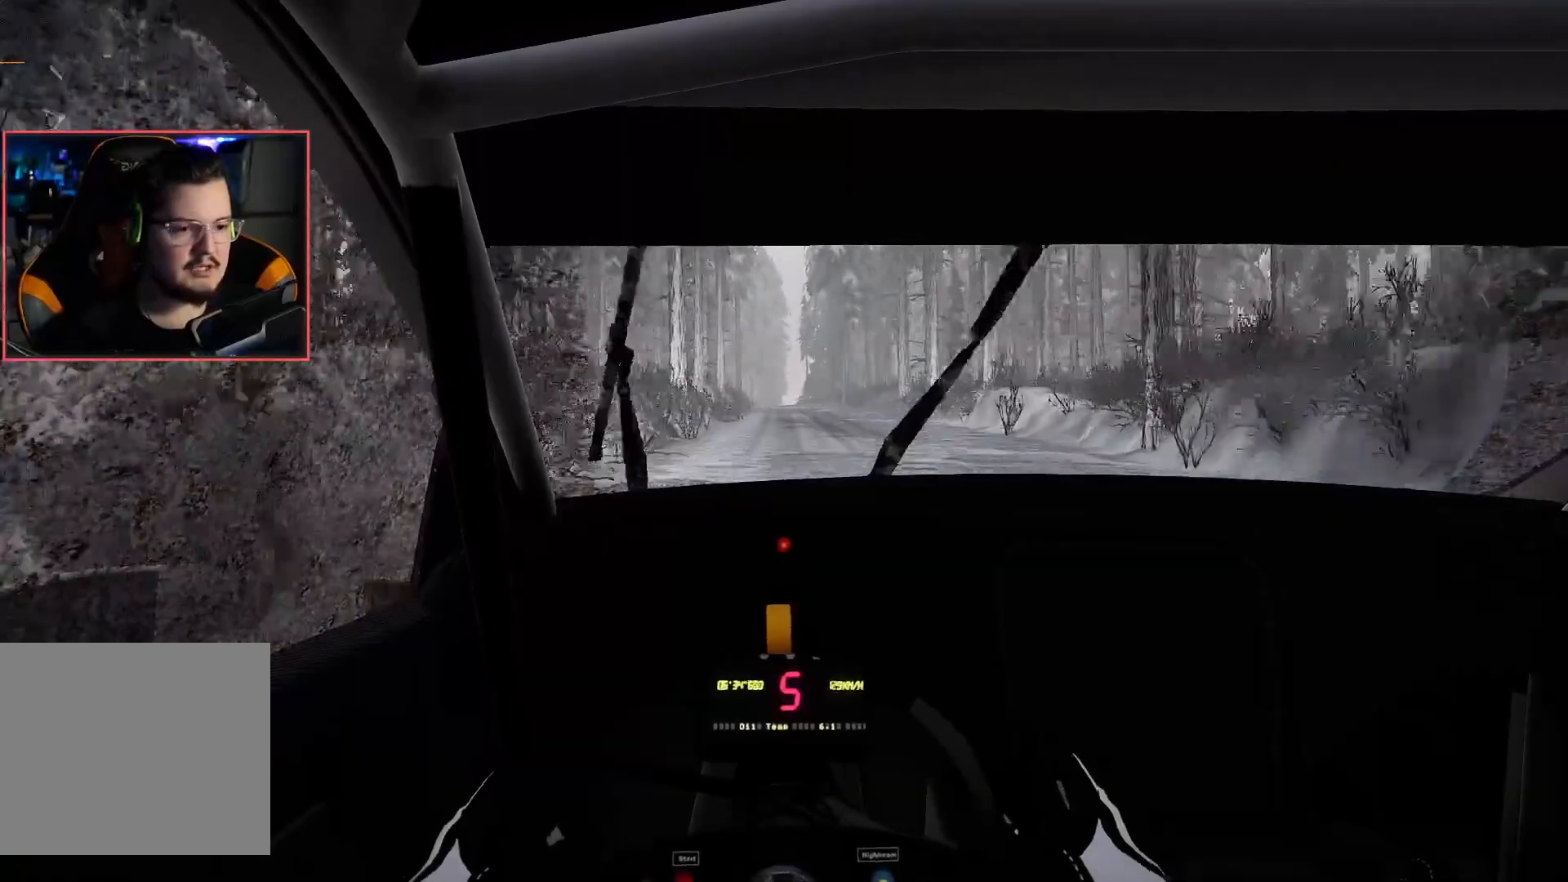
{"buttons": ["R2"], "left_stick": "center", "right_stick": "center", "events": []}
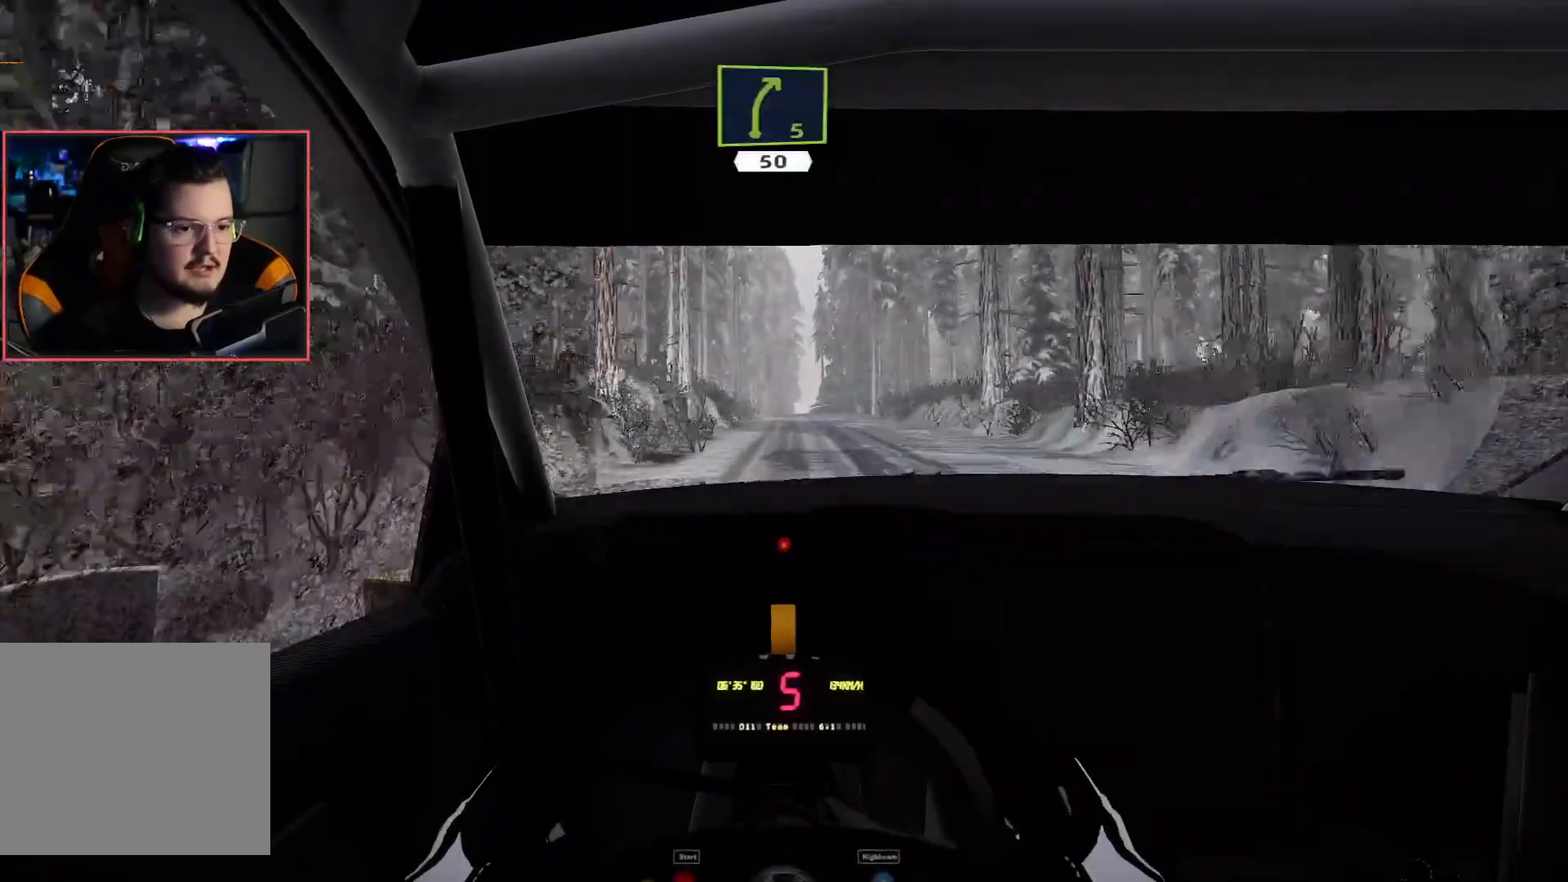
{"buttons": ["R2"], "left_stick": "center", "right_stick": "center", "events": []}
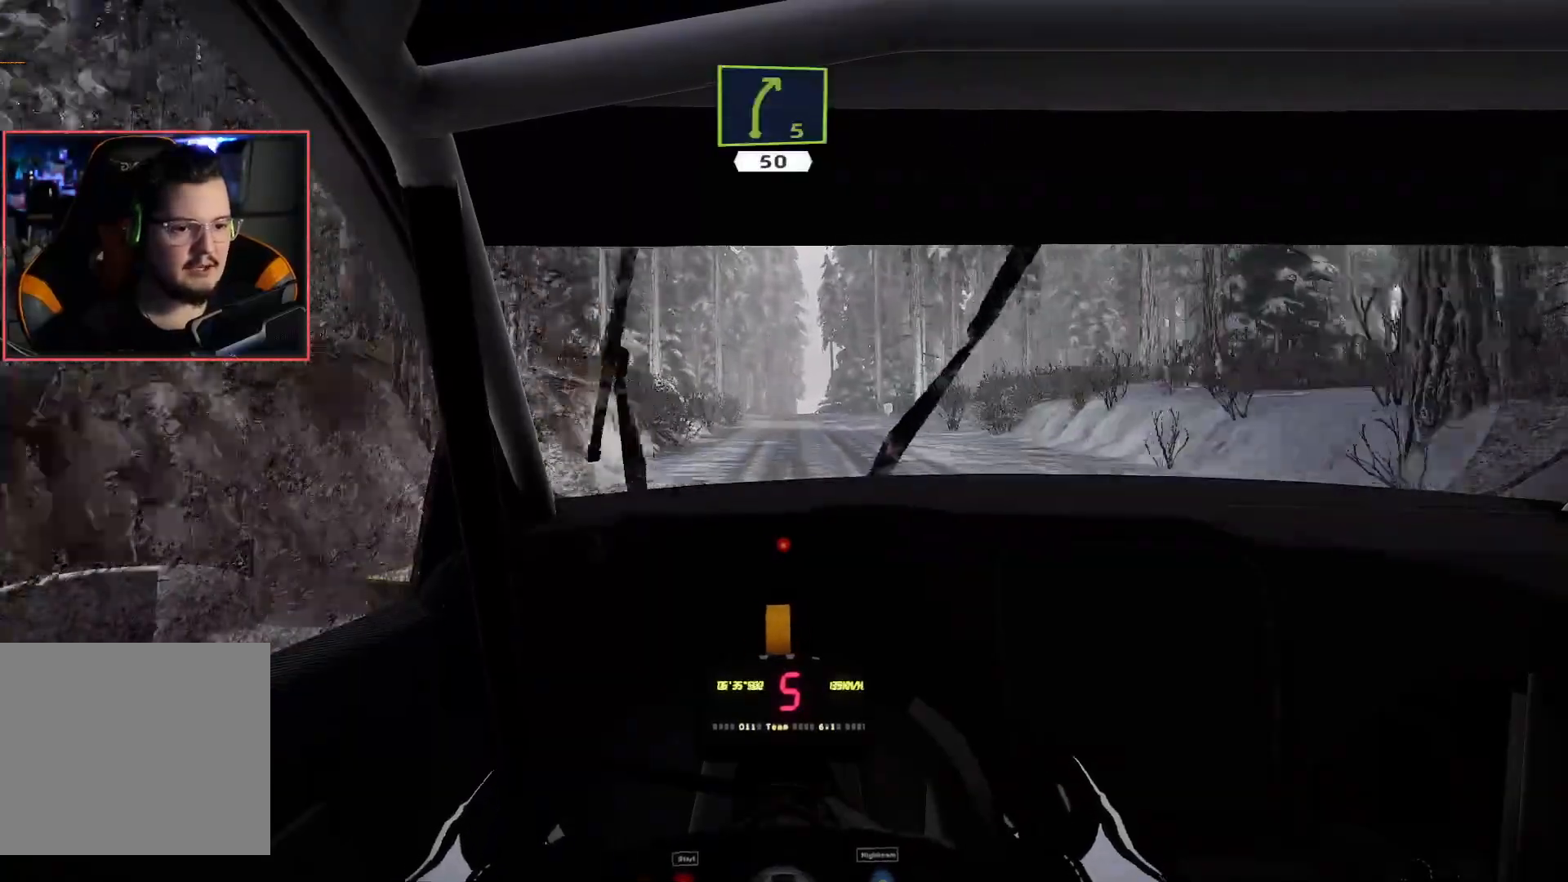
{"buttons": ["R2"], "left_stick": "center", "right_stick": "center", "events": []}
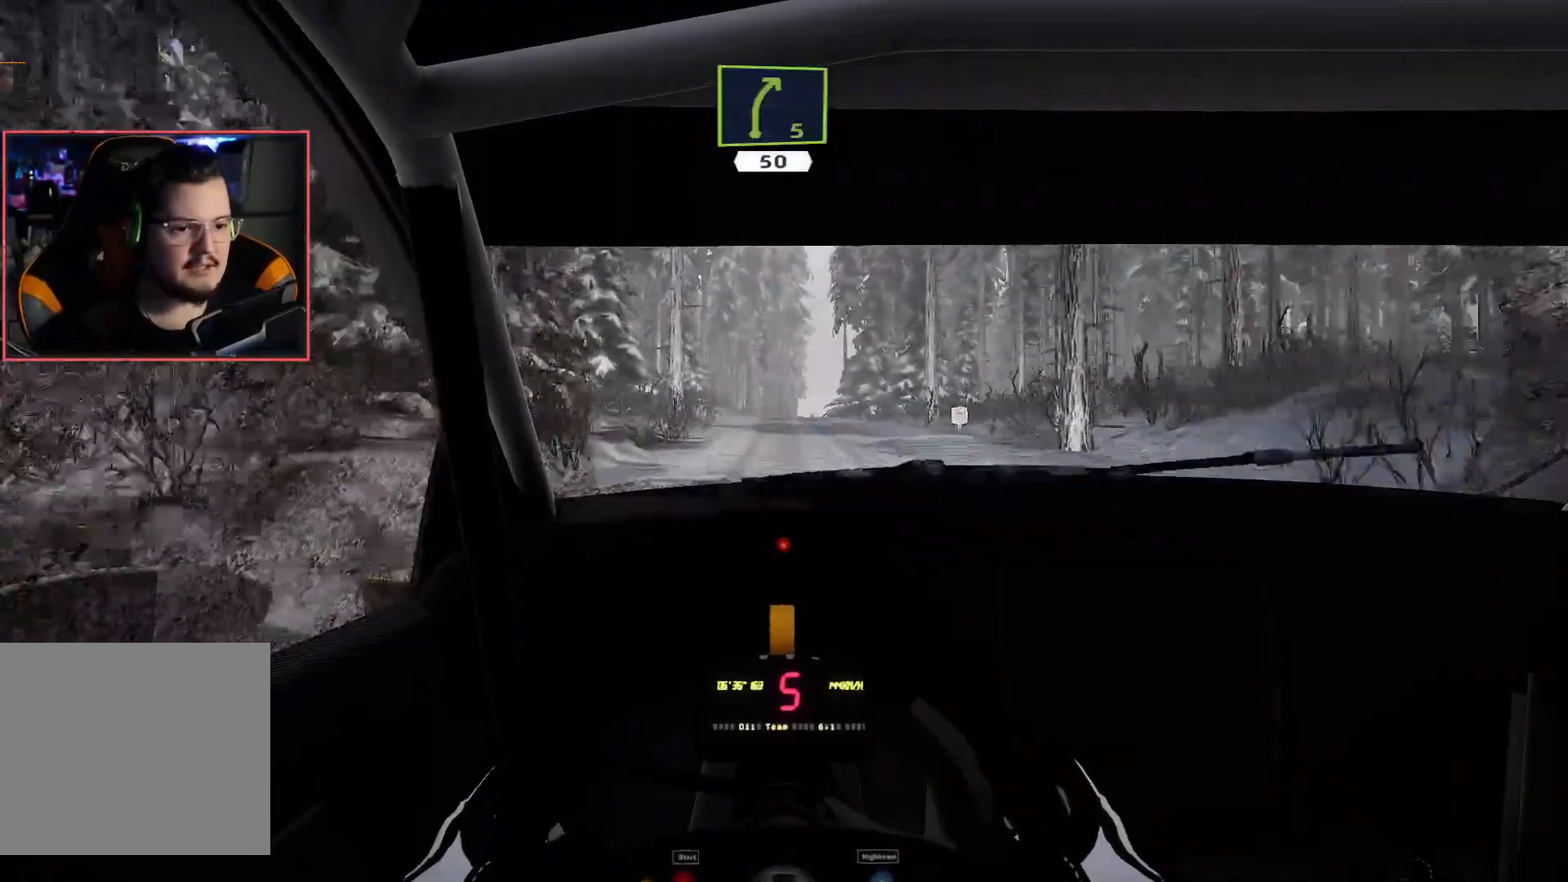
{"buttons": ["R2"], "left_stick": "center", "right_stick": "center", "events": []}
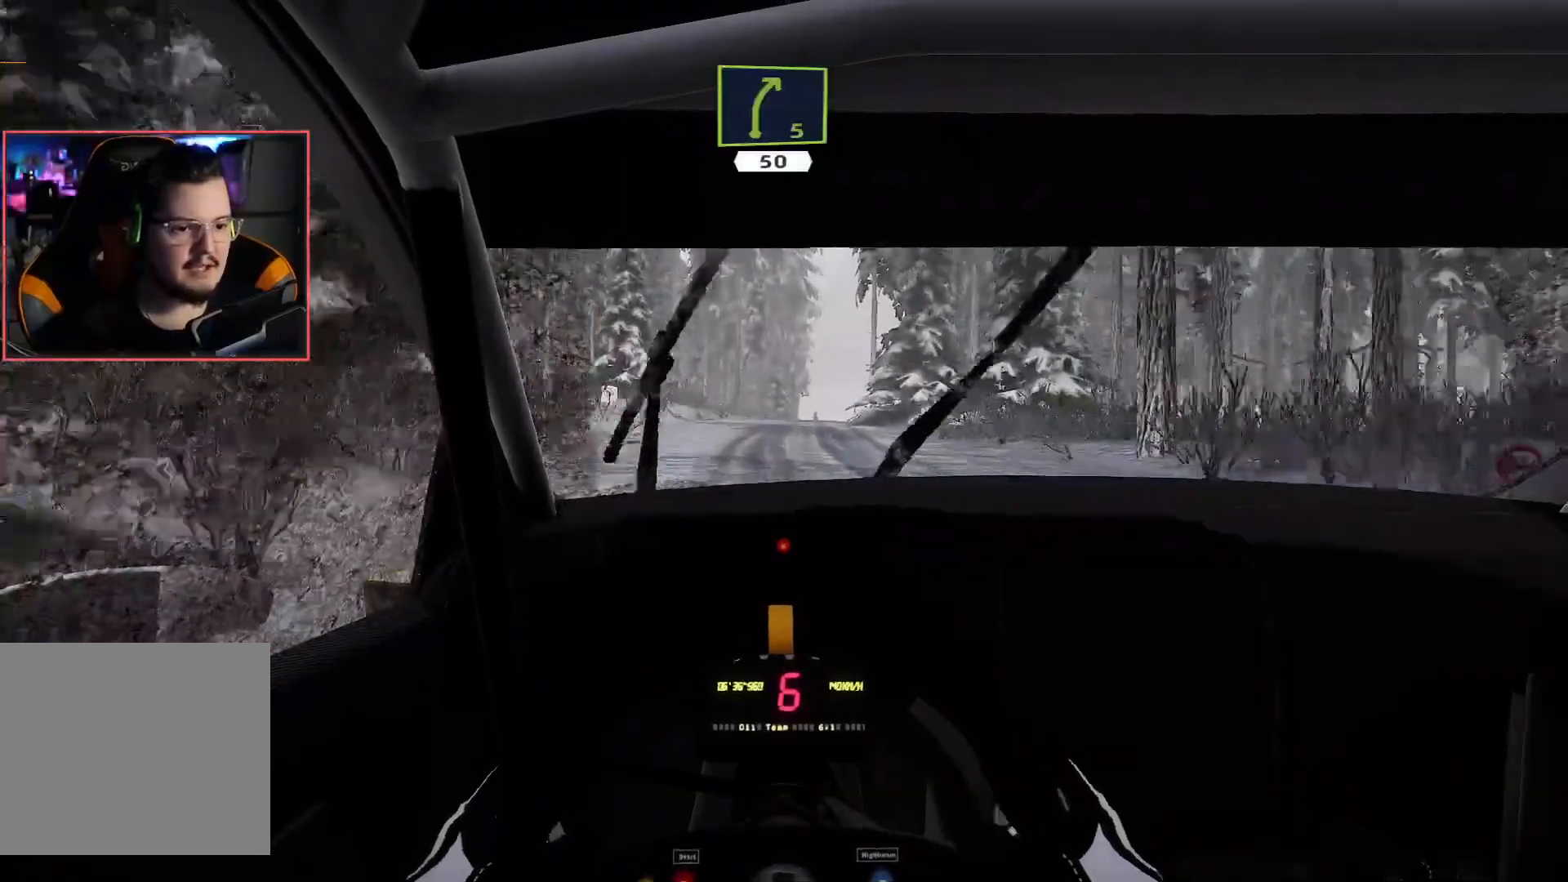
{"buttons": ["R2"], "left_stick": "center", "right_stick": "center", "events": [[100, "left_stick", "right"], [283, "left_stick", "center"], [367, "R2", "up"], [467, "R2", "down"]]}
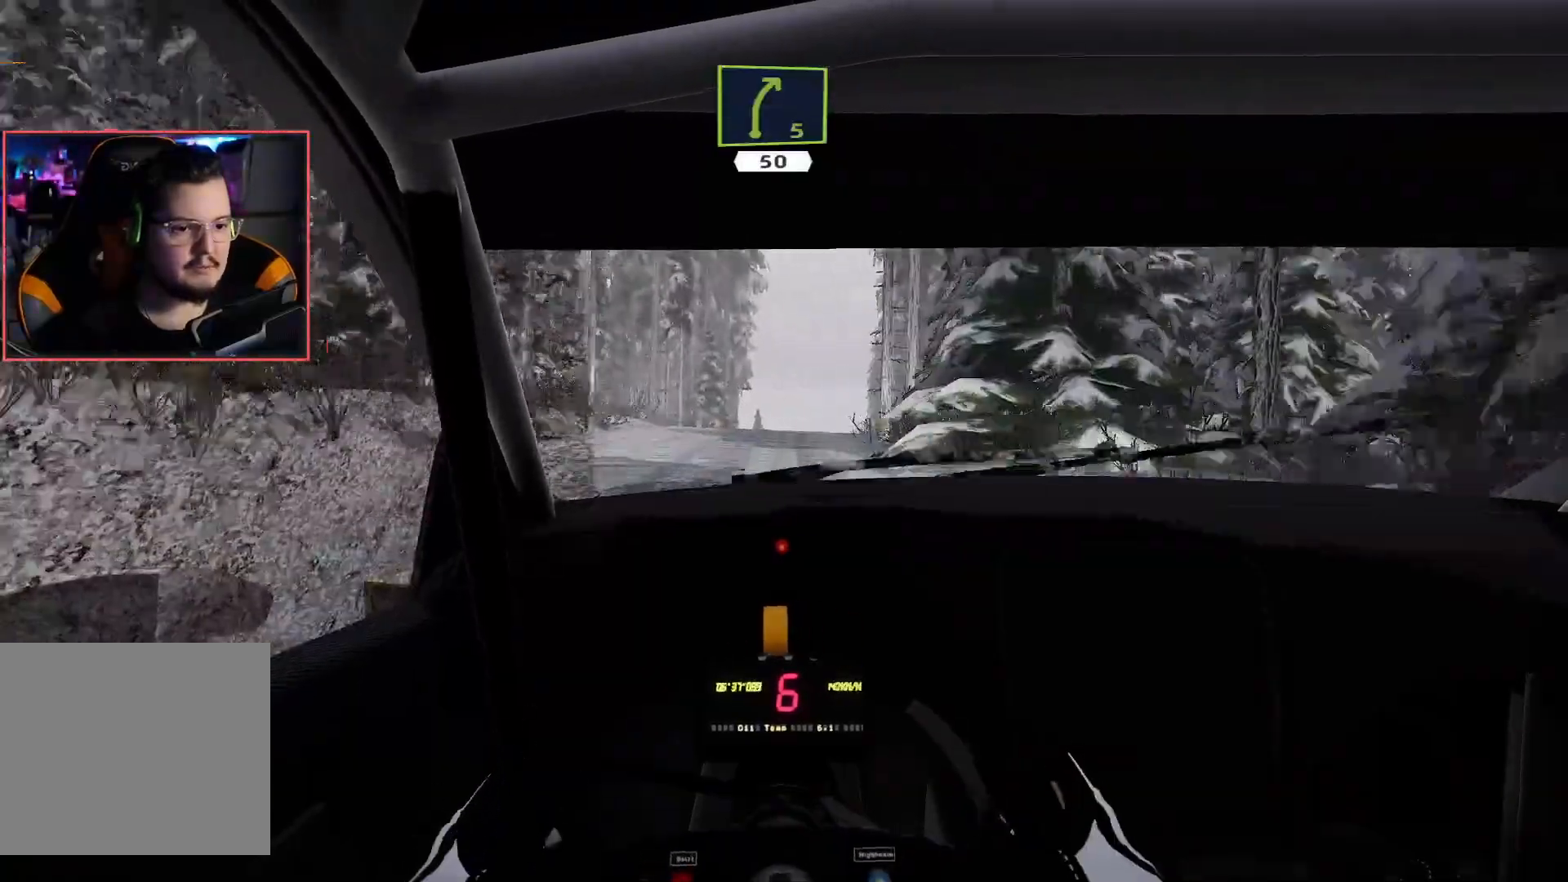
{"buttons": ["L2", "R2"], "left_stick": "center", "right_stick": "center", "events": [[467, "L2", "down"]]}
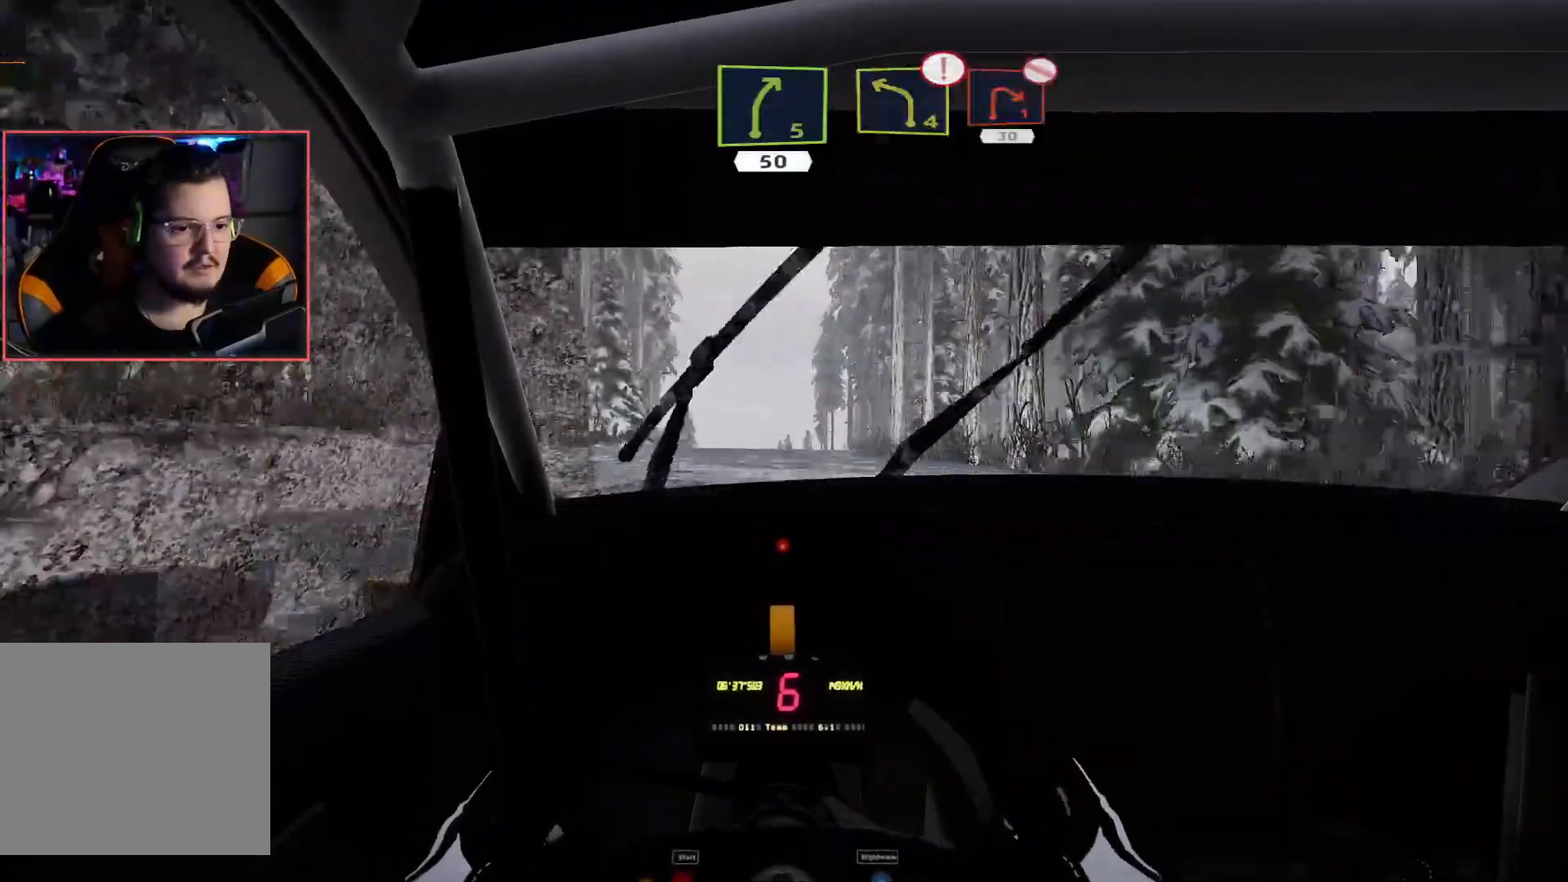
{"buttons": ["R2"], "left_stick": "center", "right_stick": "center", "events": [[33, "R2", "up"], [200, "L2", "up"], [200, "R2", "down"], [283, "left_stick", "left"], [500, "left_stick", "center"]]}
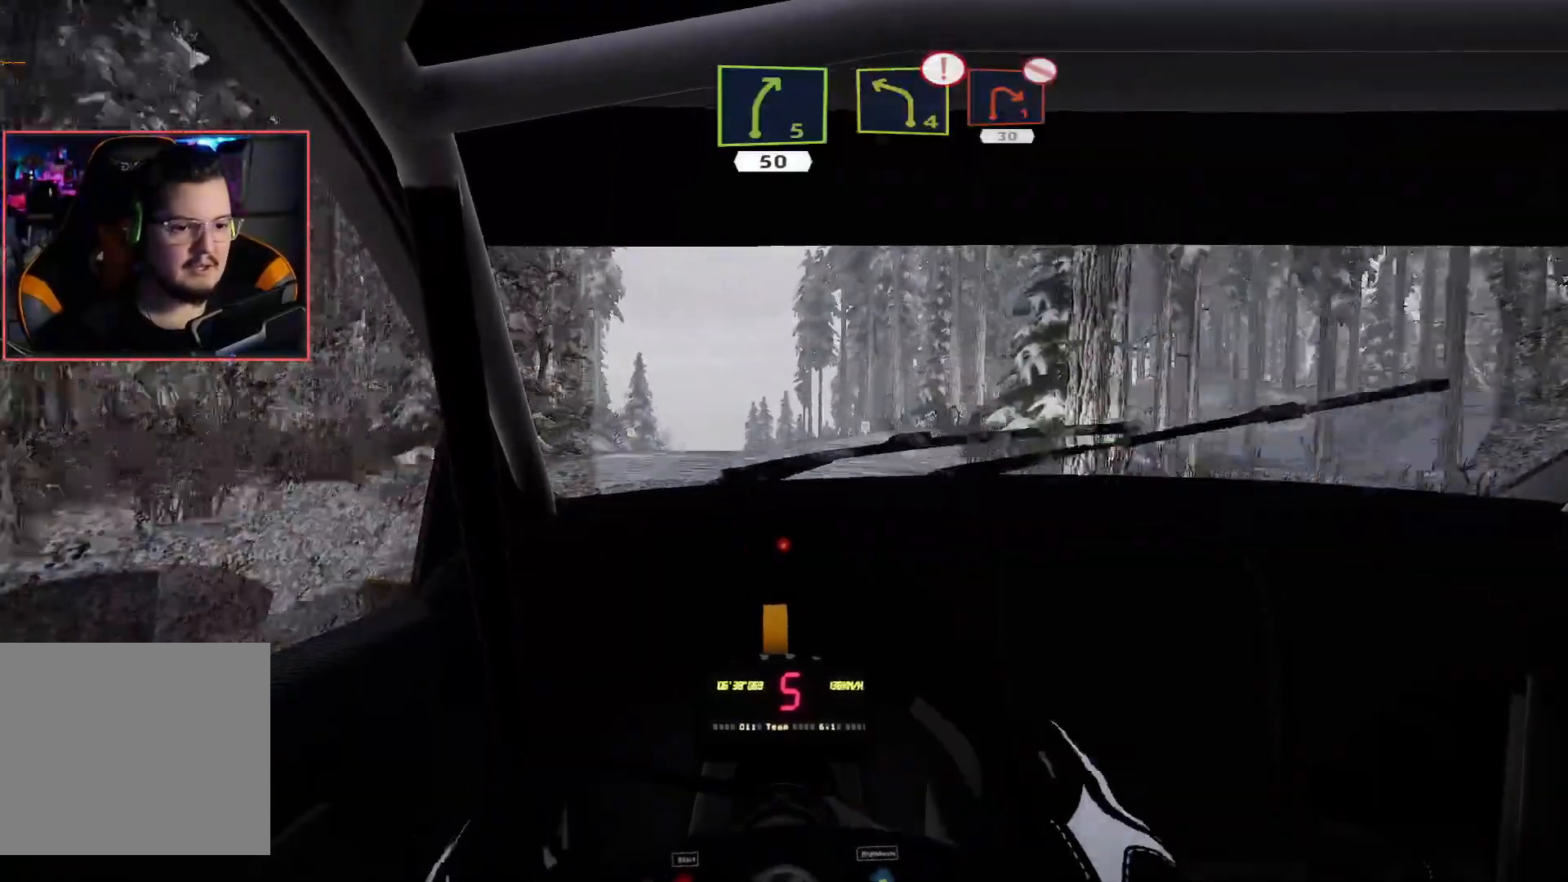
{"buttons": ["R2"], "left_stick": "center", "right_stick": "center", "events": [[333, "left_stick", "left"], [417, "left_stick", "center"]]}
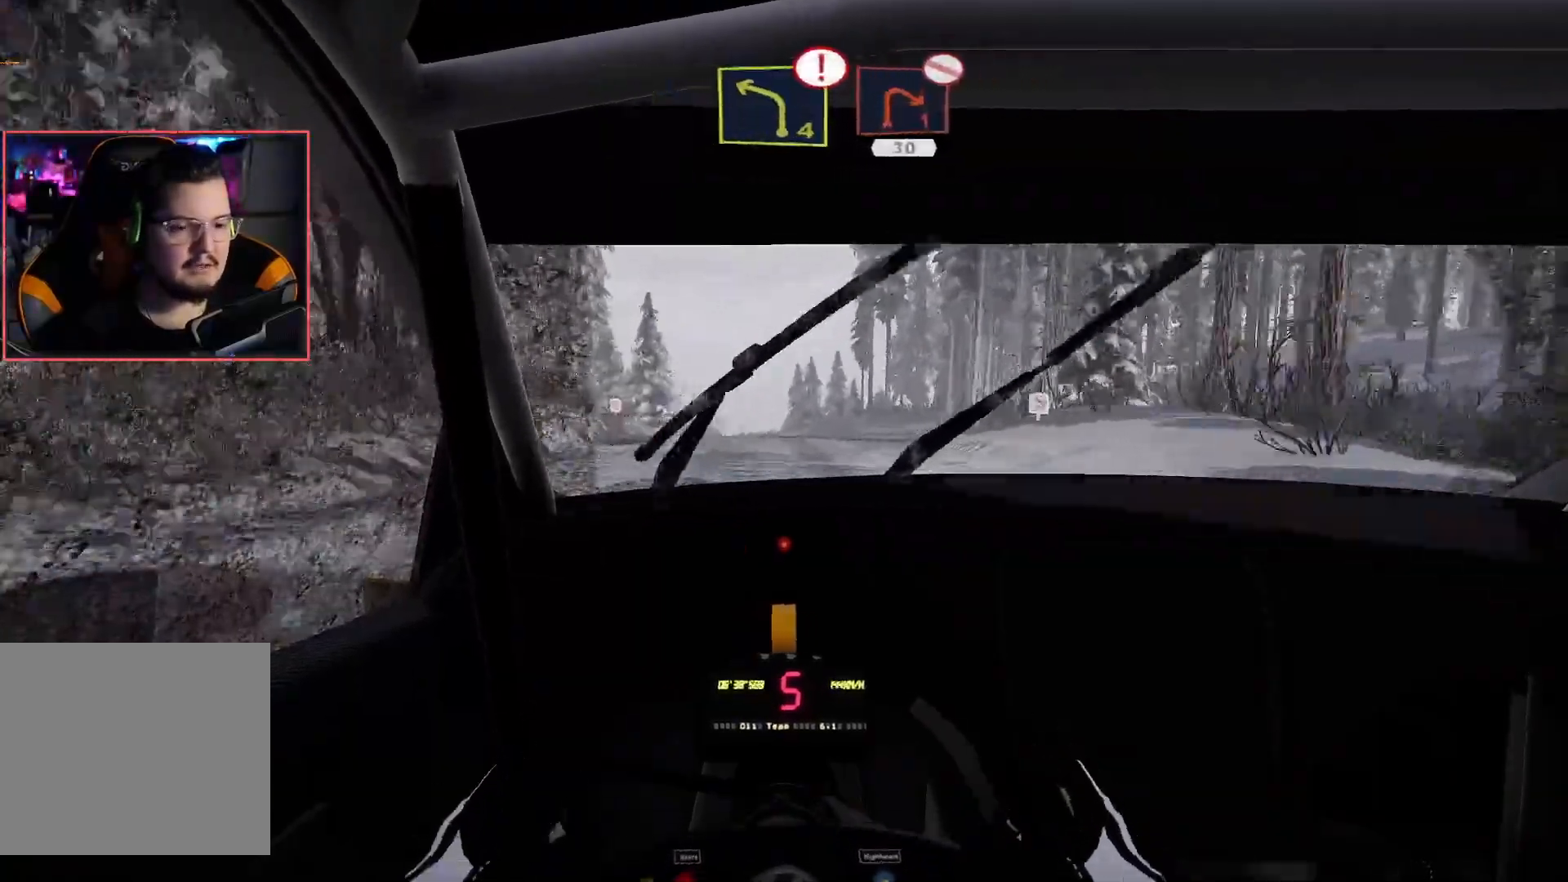
{"buttons": ["R2"], "left_stick": "center", "right_stick": "center", "events": []}
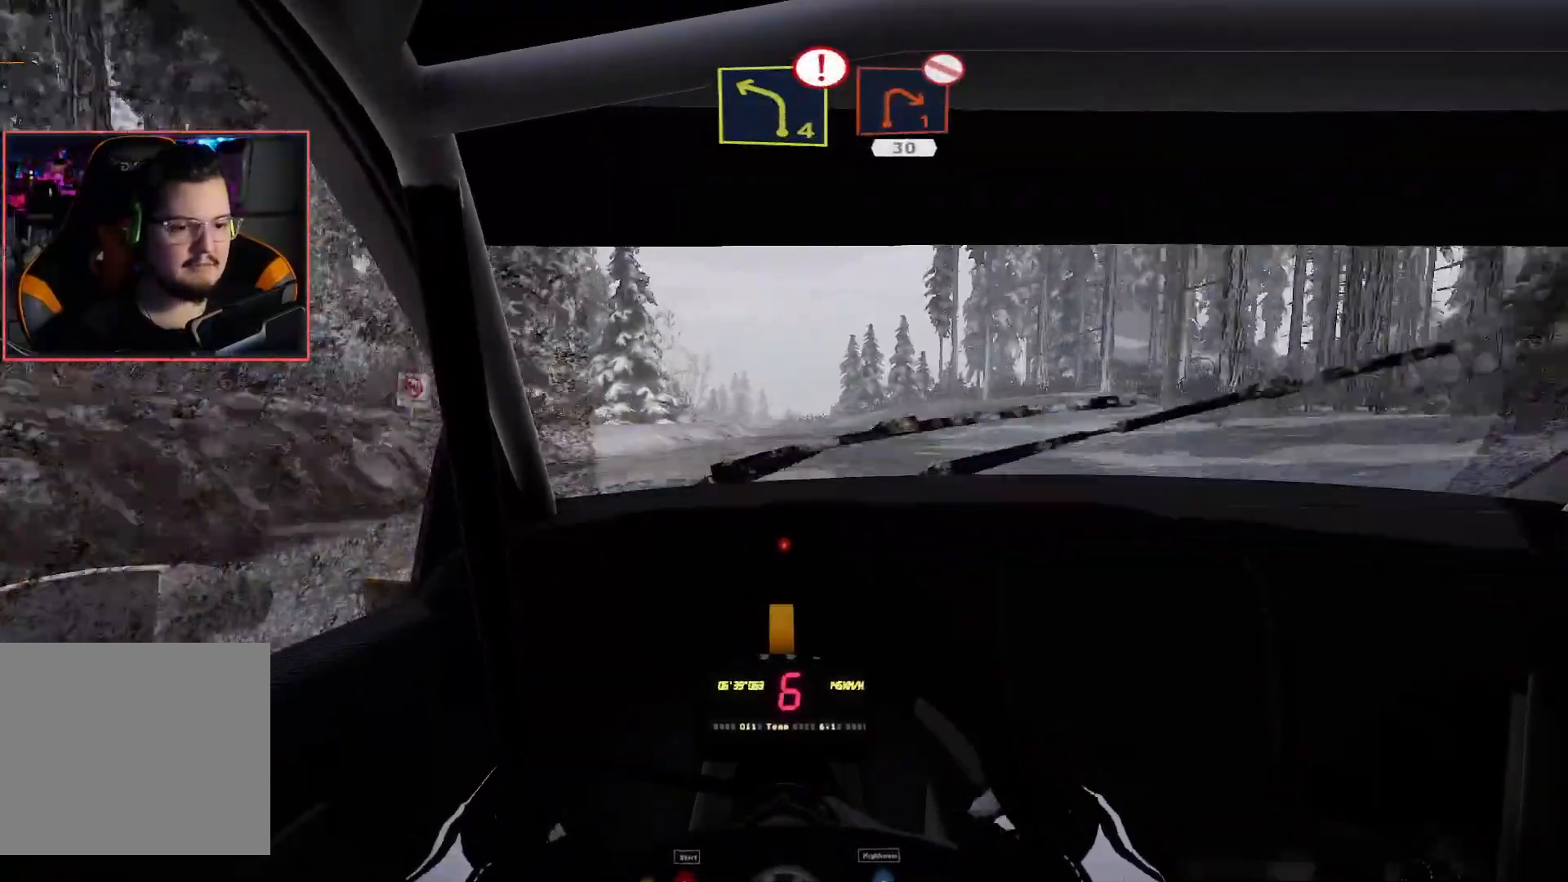
{"buttons": ["R2"], "left_stick": "center", "right_stick": "center", "events": []}
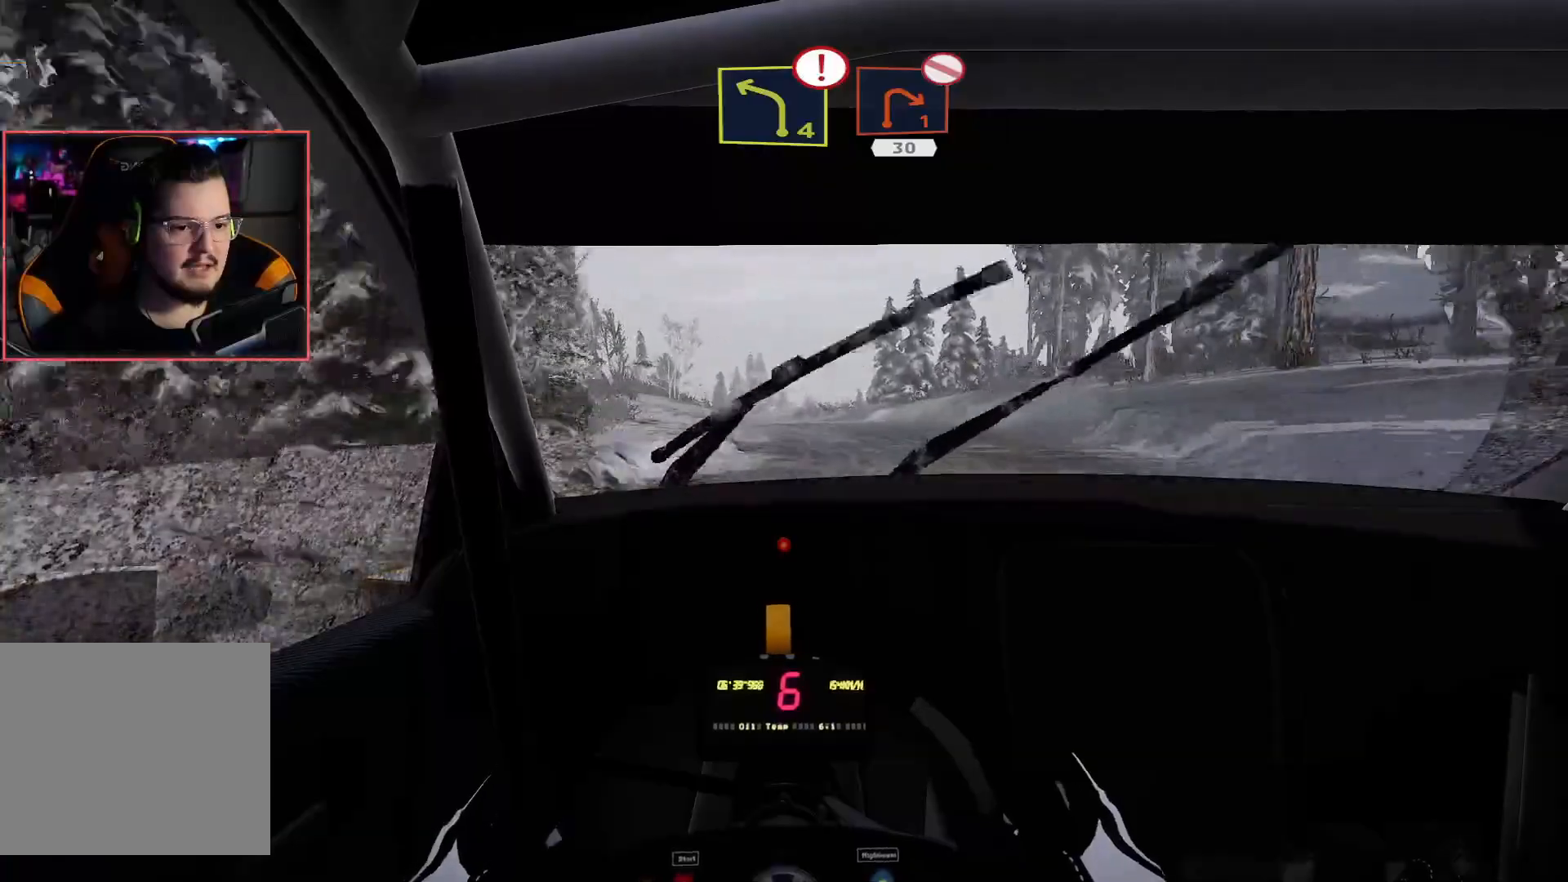
{"buttons": ["R2"], "left_stick": "center", "right_stick": "center", "events": [[117, "left_stick", "left"], [300, "left_stick", "center"]]}
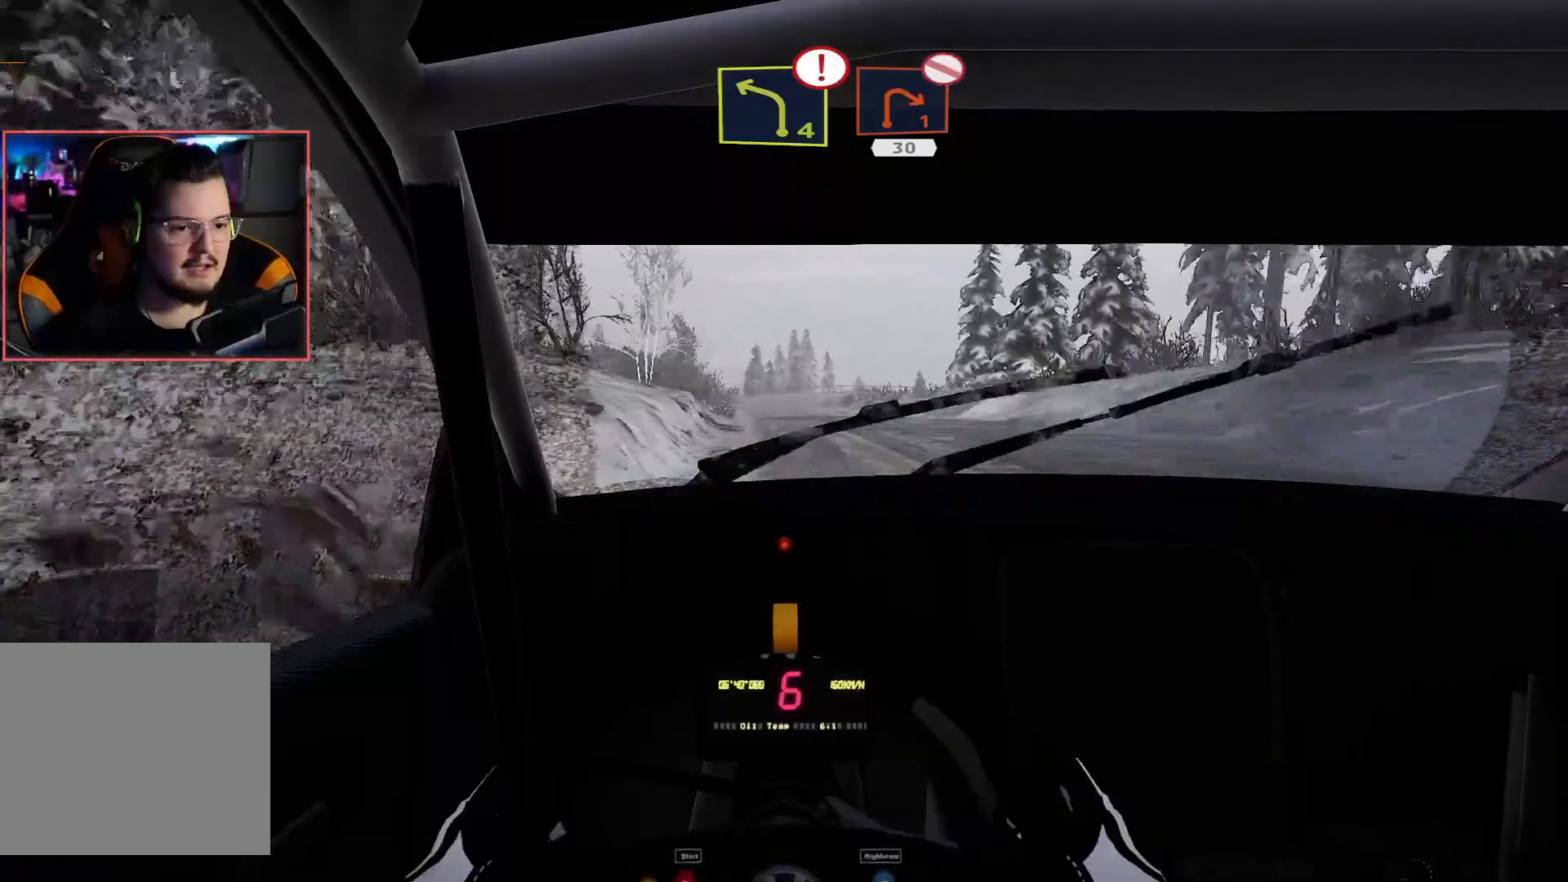
{"buttons": ["L2"], "left_stick": "center", "right_stick": "center", "events": [[217, "L2", "down"], [283, "R2", "up"]]}
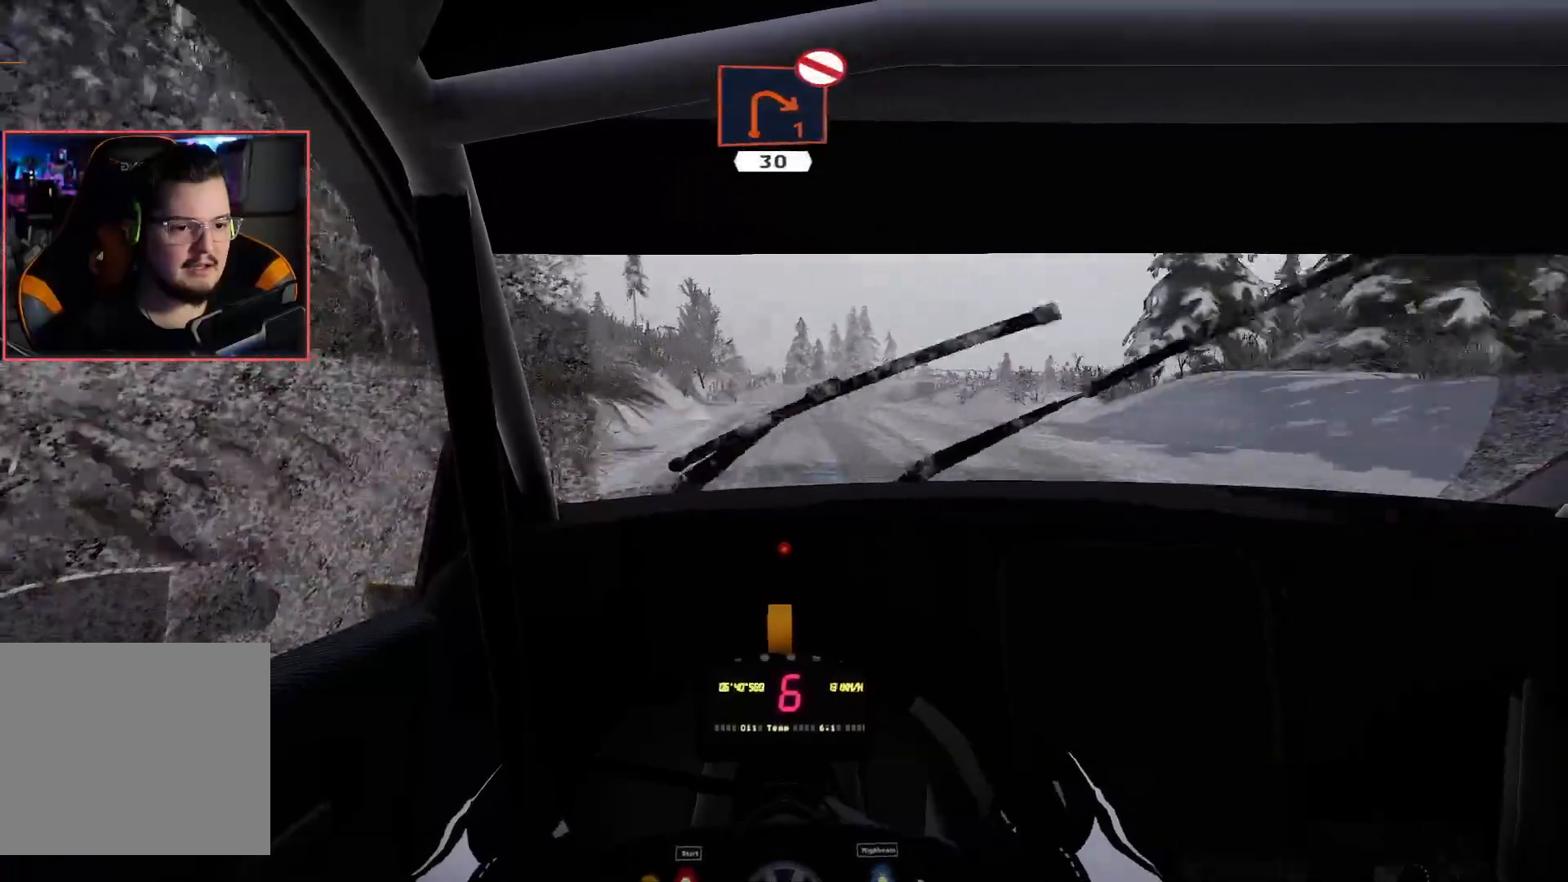
{"buttons": [], "left_stick": "down-right", "right_stick": "center", "events": [[217, "left_stick", "right"], [417, "L2", "up"], [450, "left_stick", "down-right"]]}
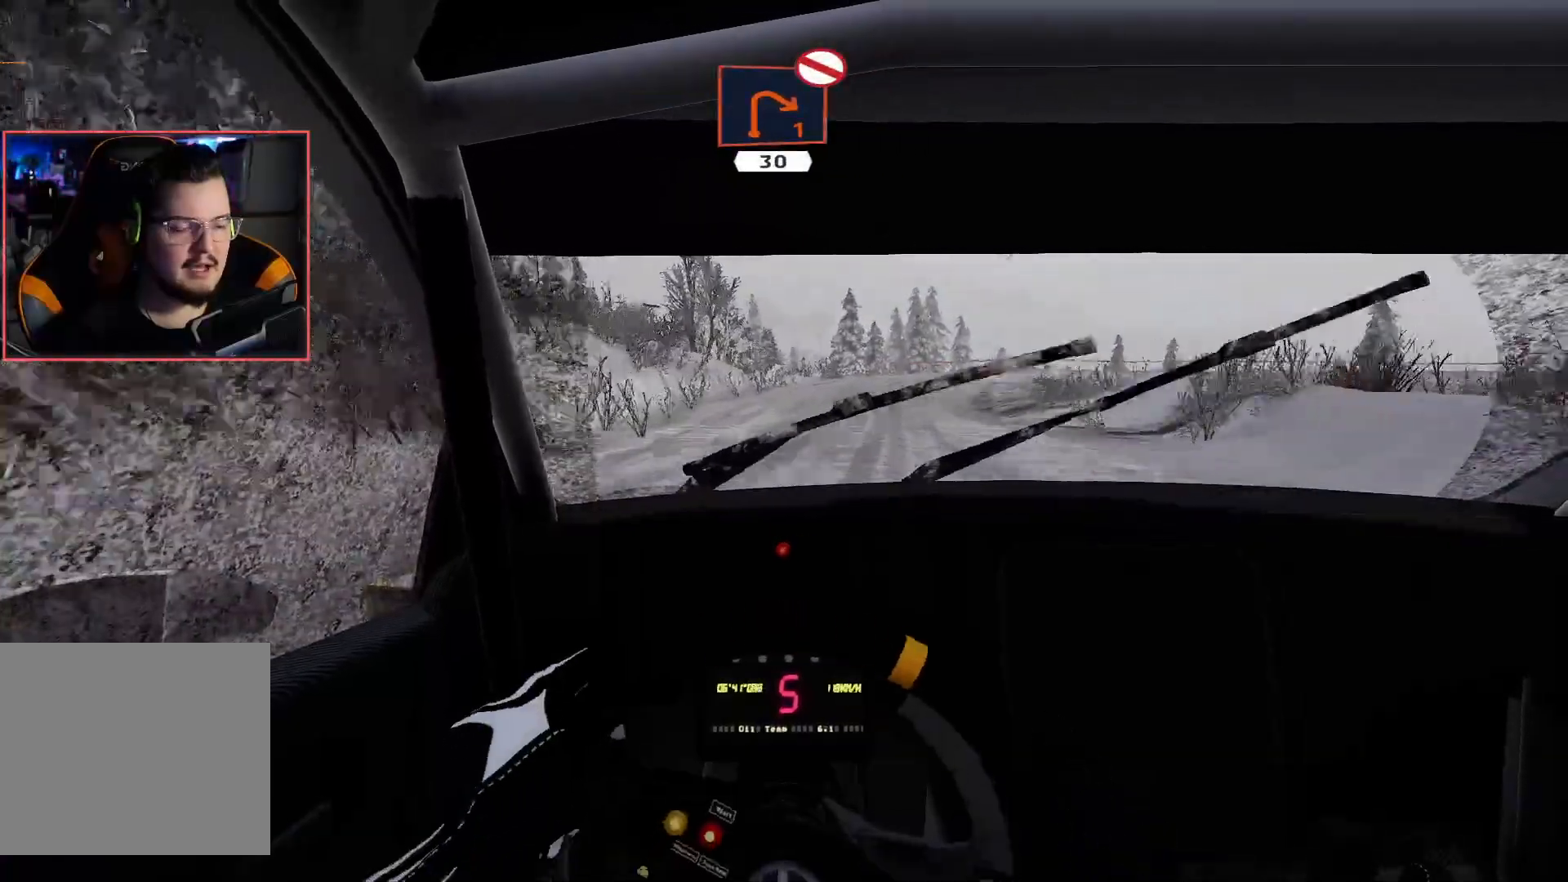
{"buttons": ["R2"], "left_stick": "center", "right_stick": "center", "events": [[17, "L2", "down"], [133, "left_stick", "center"], [400, "L2", "up"], [450, "R2", "down"]]}
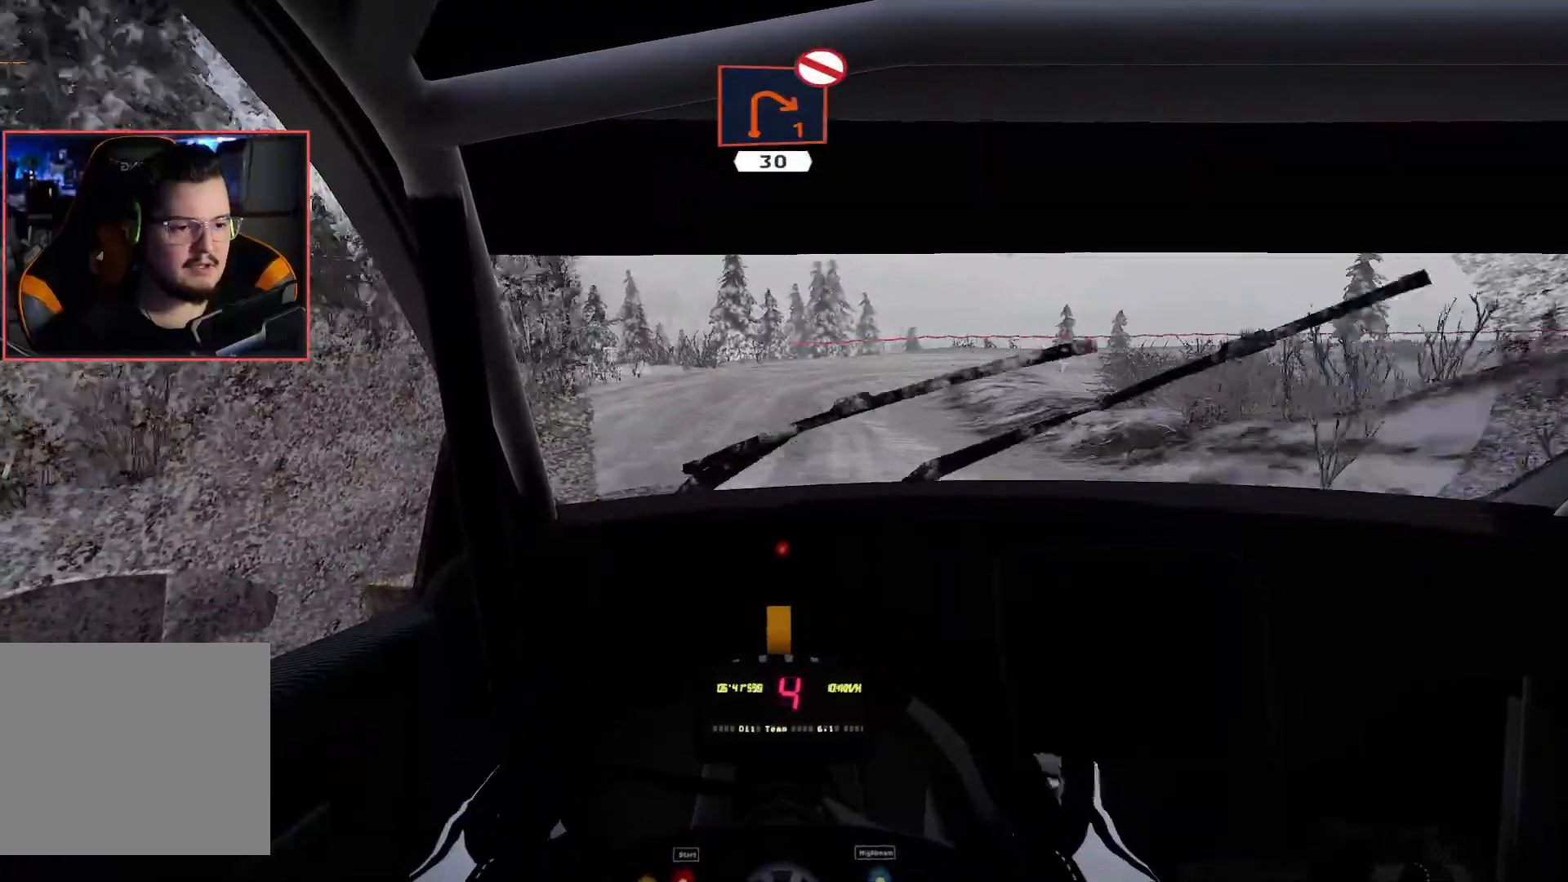
{"buttons": ["L2"], "left_stick": "down-right", "right_stick": "center", "events": [[67, "left_stick", "down-right"], [100, "L2", "down"], [150, "R2", "up"]]}
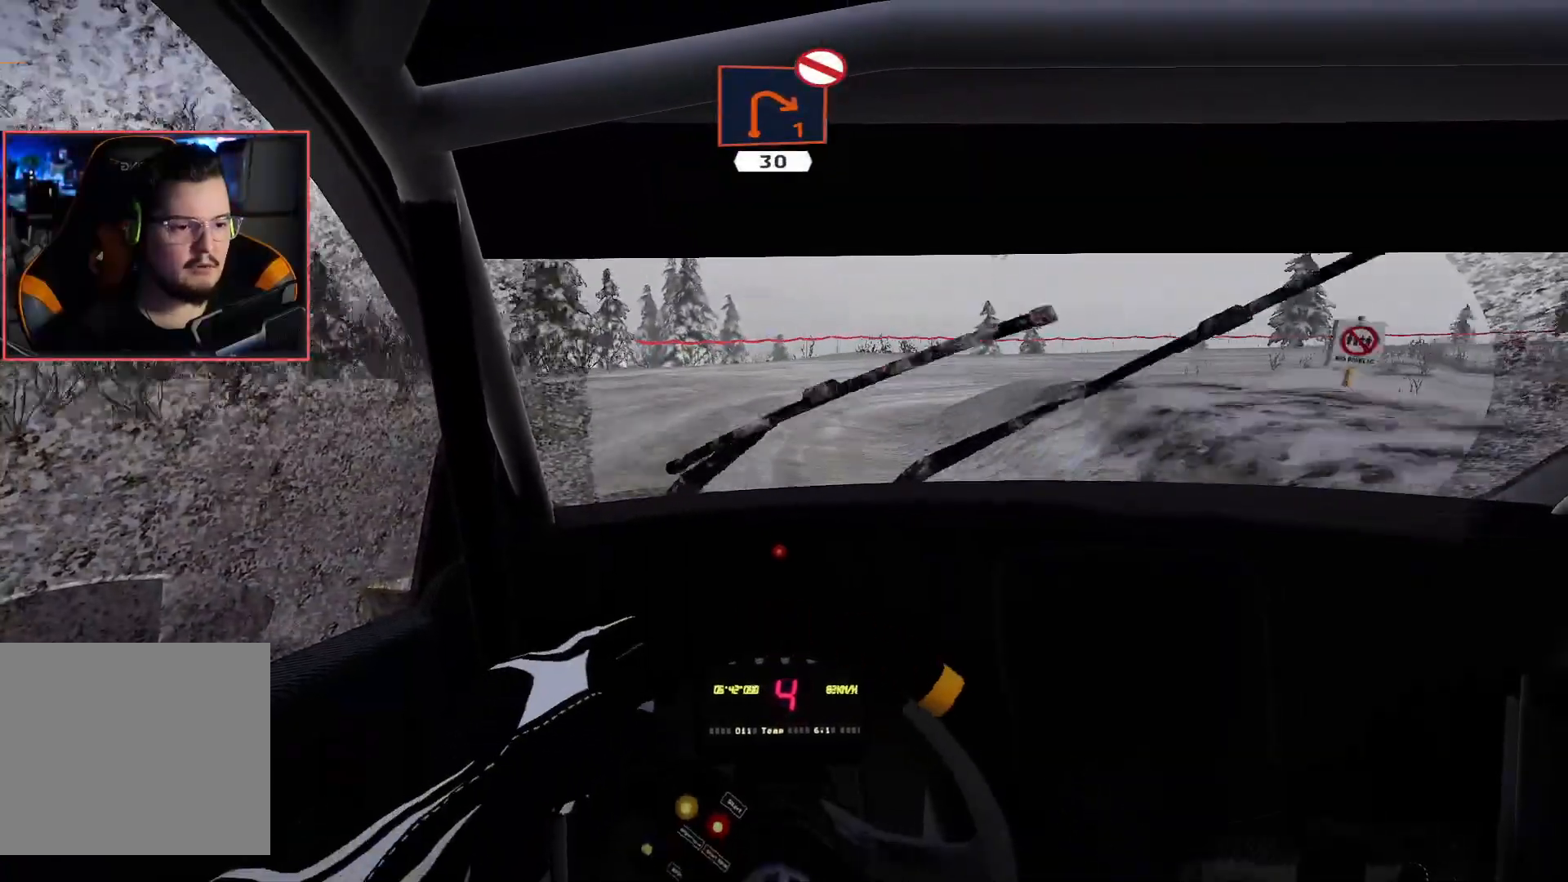
{"buttons": [], "left_stick": "right", "right_stick": "center", "events": [[217, "L2", "up"], [283, "left_stick", "center"], [450, "left_stick", "right"]]}
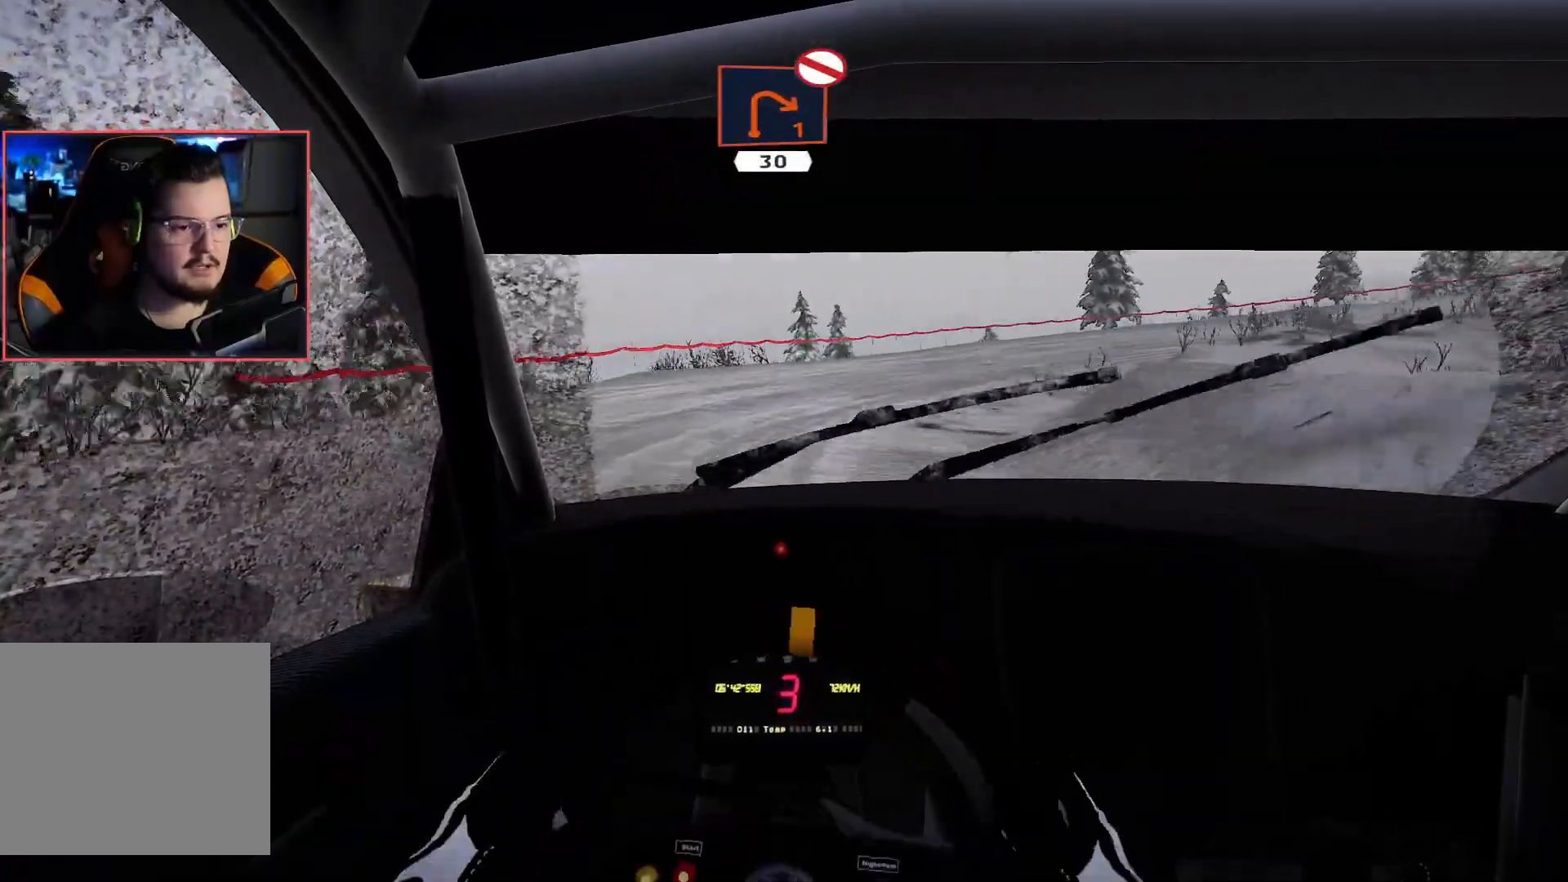
{"buttons": ["R2"], "left_stick": "right", "right_stick": "center", "events": [[283, "R2", "down"]]}
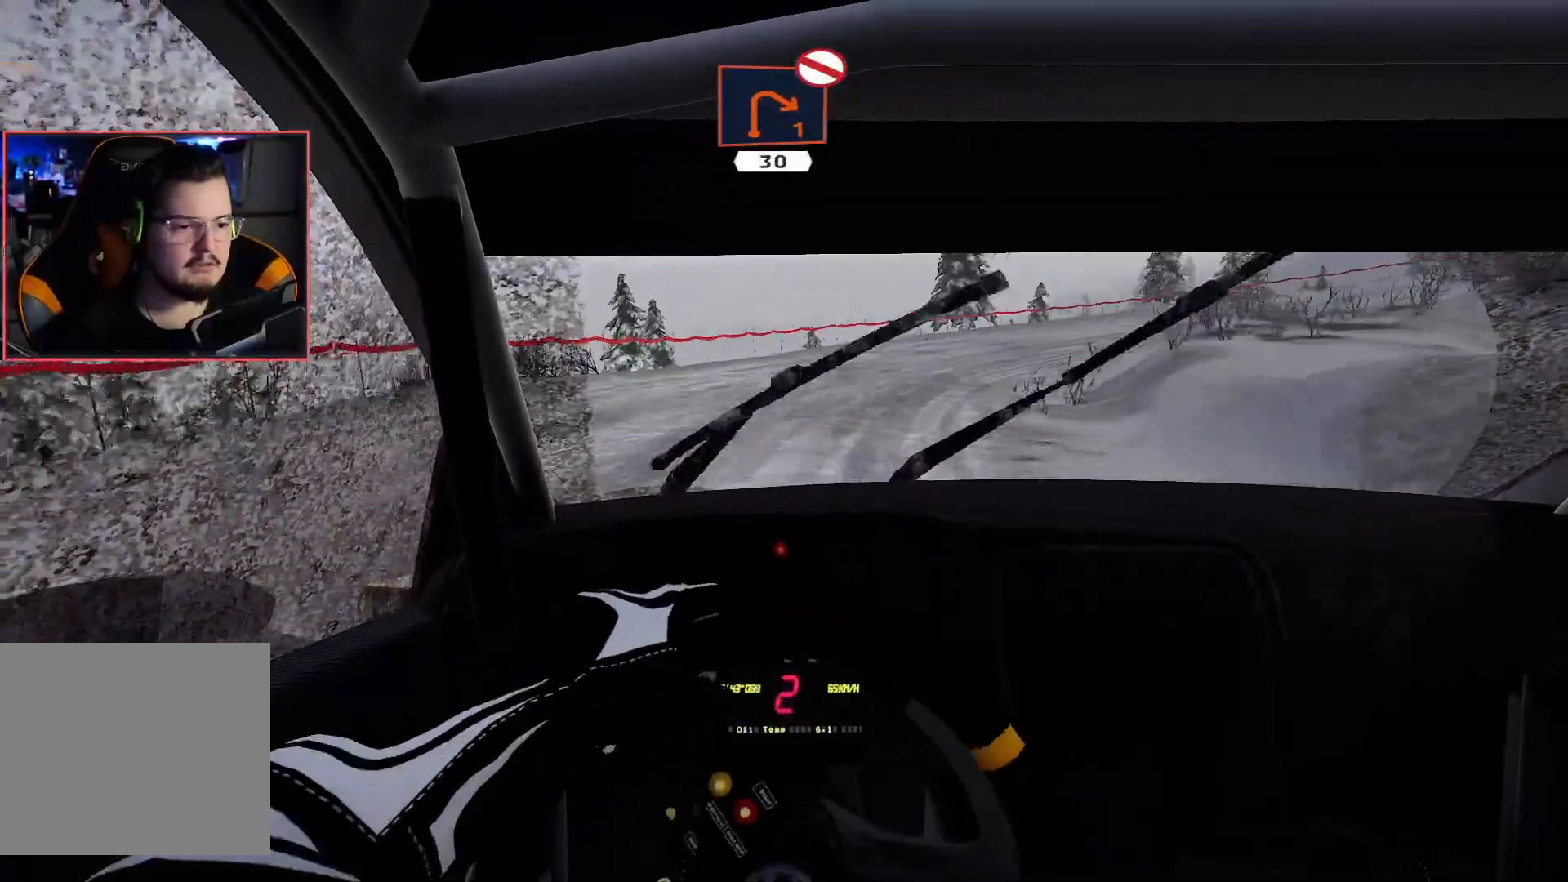
{"buttons": ["R2"], "left_stick": "center", "right_stick": "center", "events": [[83, "left_stick", "center"]]}